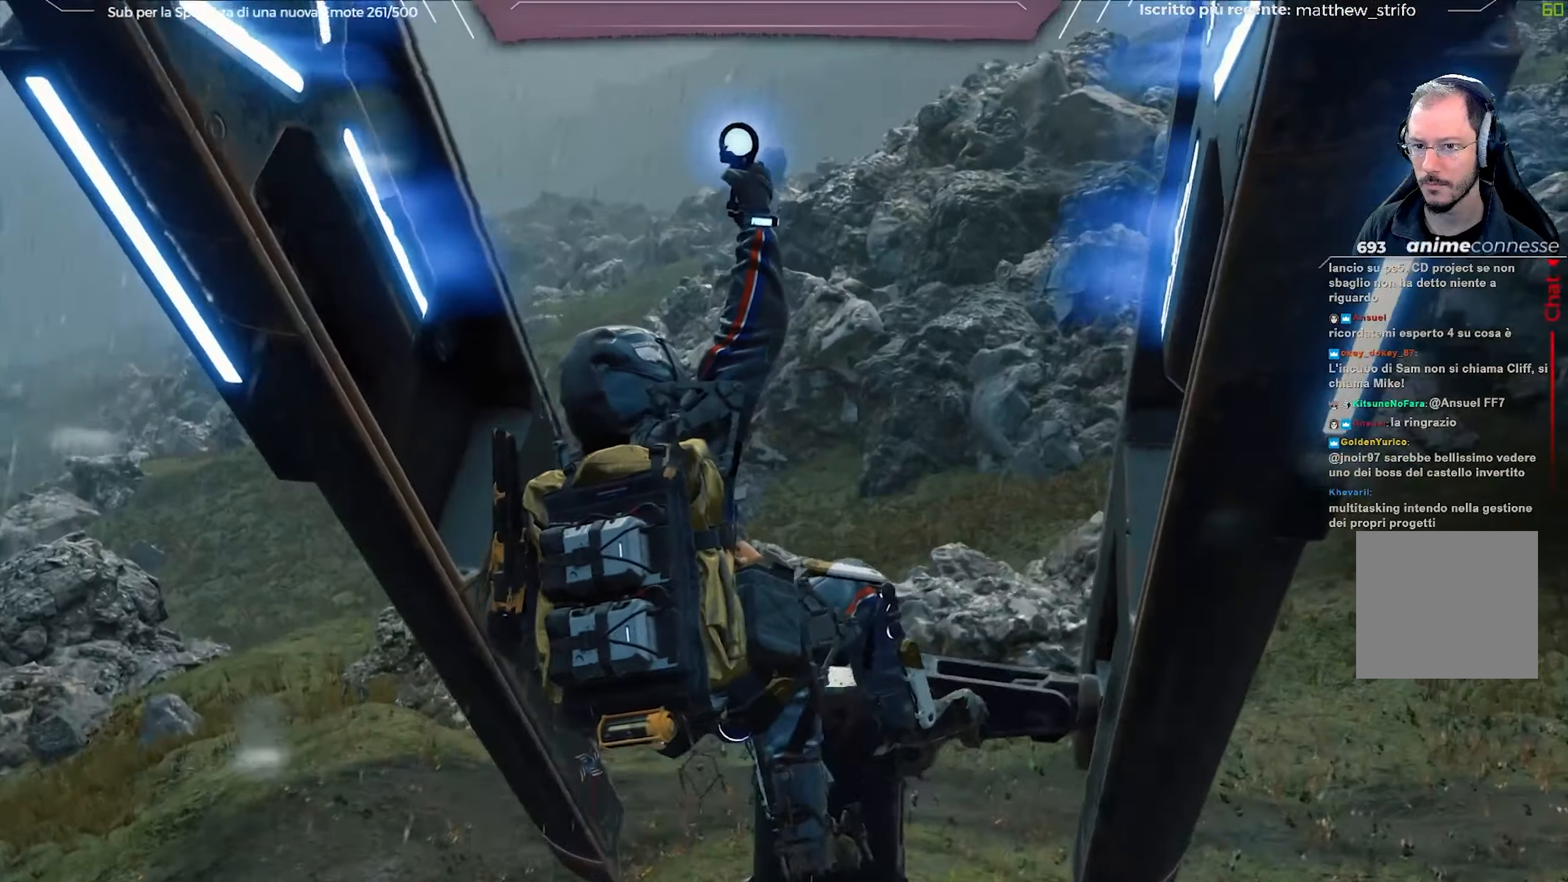
Gameplay with a controller (Xbox layout); each line is a JSON object with the inputs held at the frame after it. "events" lists button and stick changes between this image and that frame as [ms after this image, input, new state], when the widget could be followed in between.
{"buttons": [], "left_stick": "center", "right_stick": "center", "events": []}
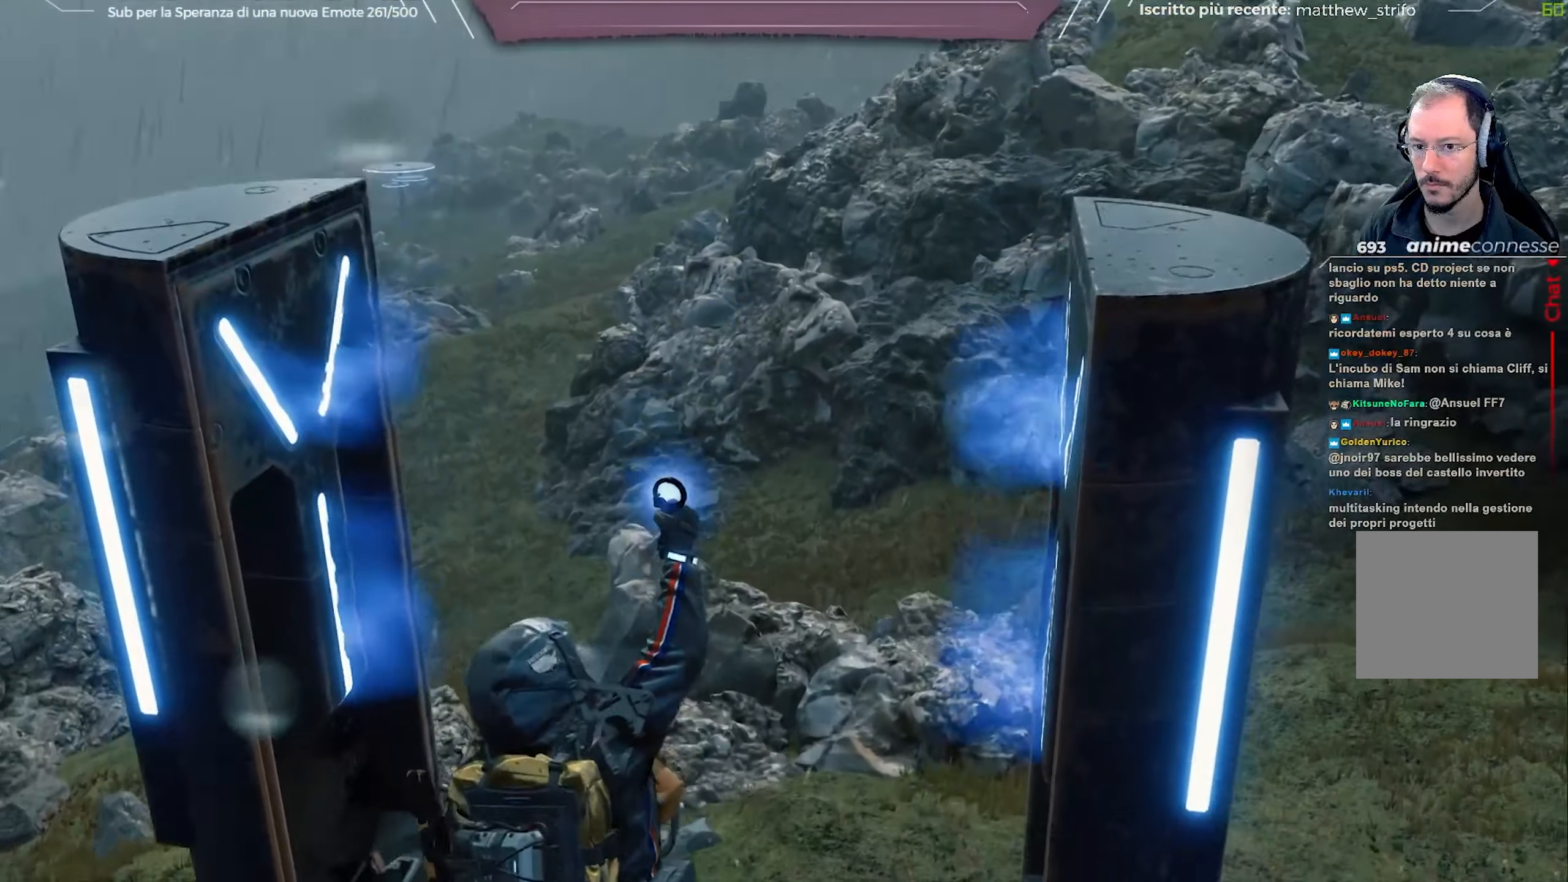
{"buttons": ["DPAD_RIGHT"], "left_stick": "center", "right_stick": "center", "events": [[17, "right_stick", "up-right"], [450, "right_stick", "center"], [500, "DPAD_RIGHT", "down"]]}
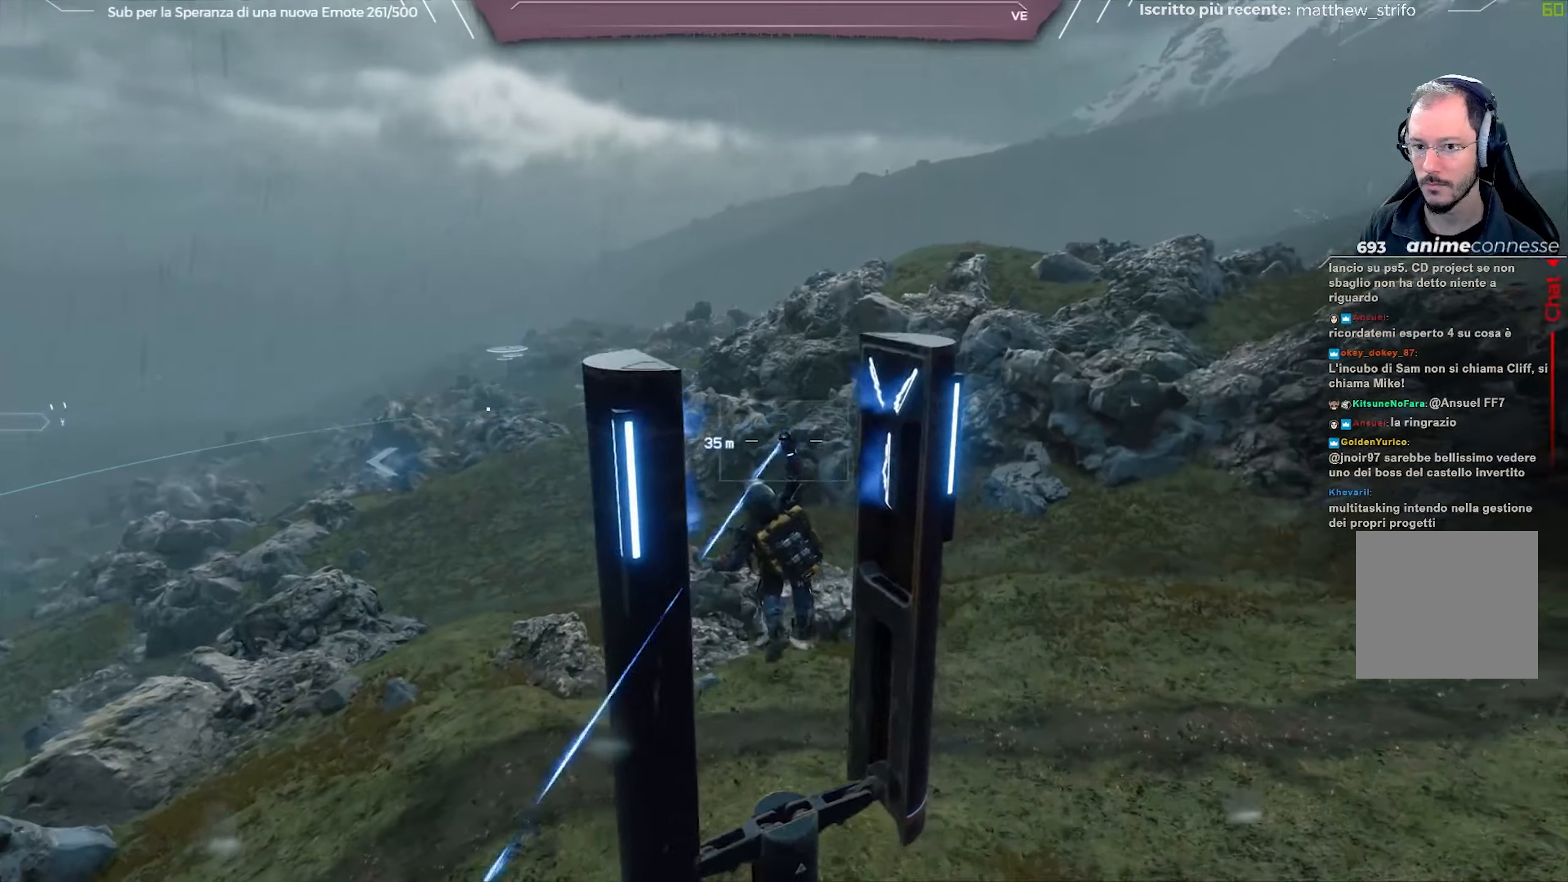
{"buttons": ["DPAD_RIGHT"], "left_stick": "center", "right_stick": "up-right", "events": [[100, "DPAD_RIGHT", "up"], [300, "right_stick", "right"], [350, "right_stick", "up-right"], [417, "DPAD_RIGHT", "down"]]}
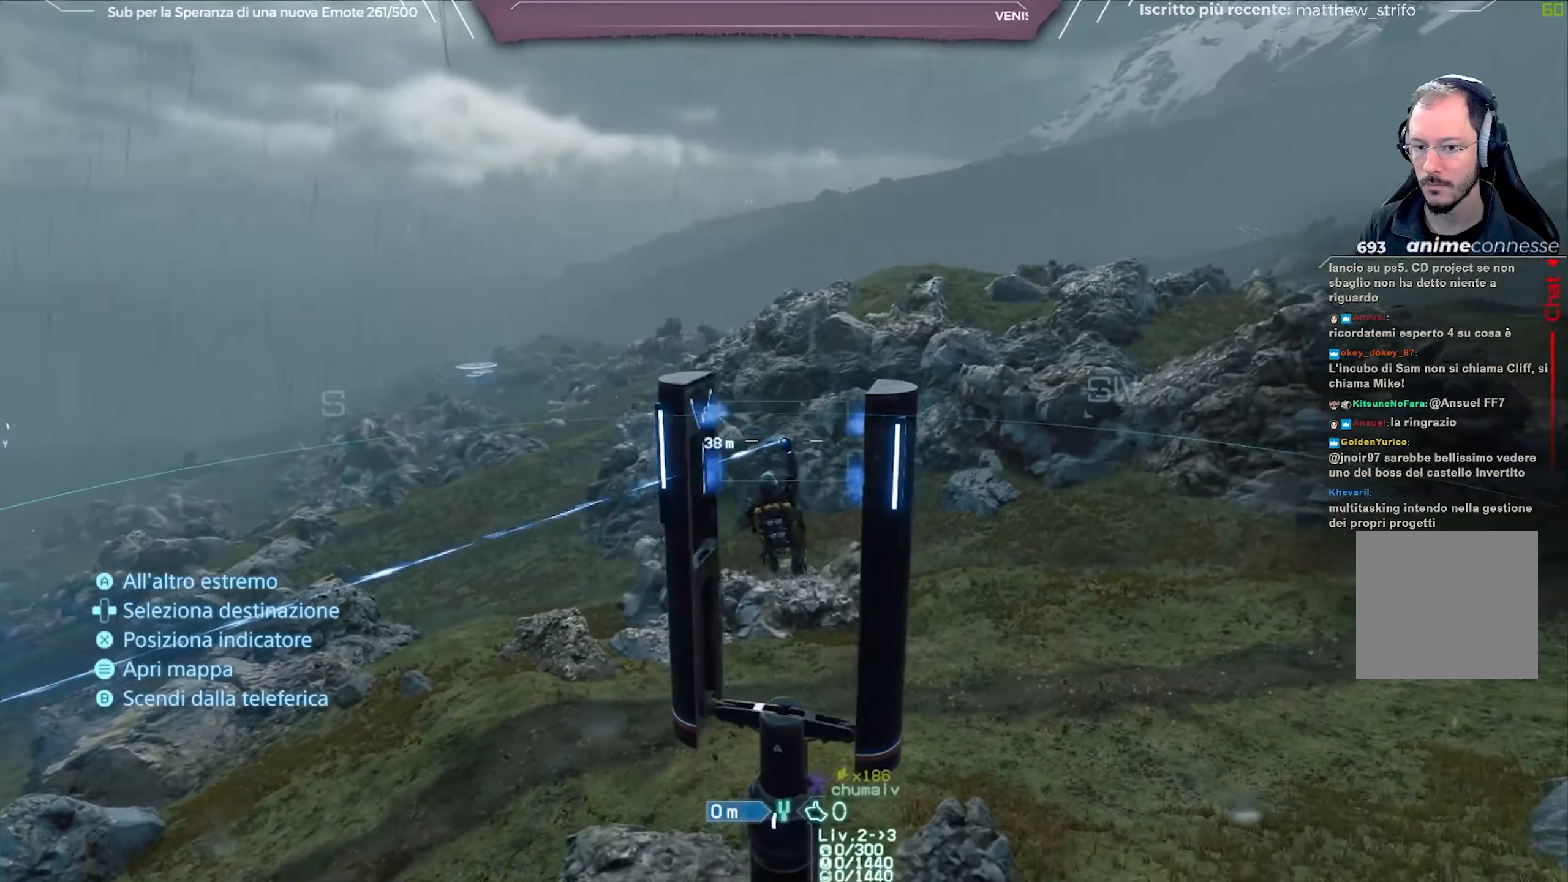
{"buttons": [], "left_stick": "center", "right_stick": "up-right", "events": [[33, "DPAD_RIGHT", "up"], [200, "DPAD_RIGHT", "down"], [200, "right_stick", "center"], [317, "DPAD_RIGHT", "up"], [467, "right_stick", "up-right"]]}
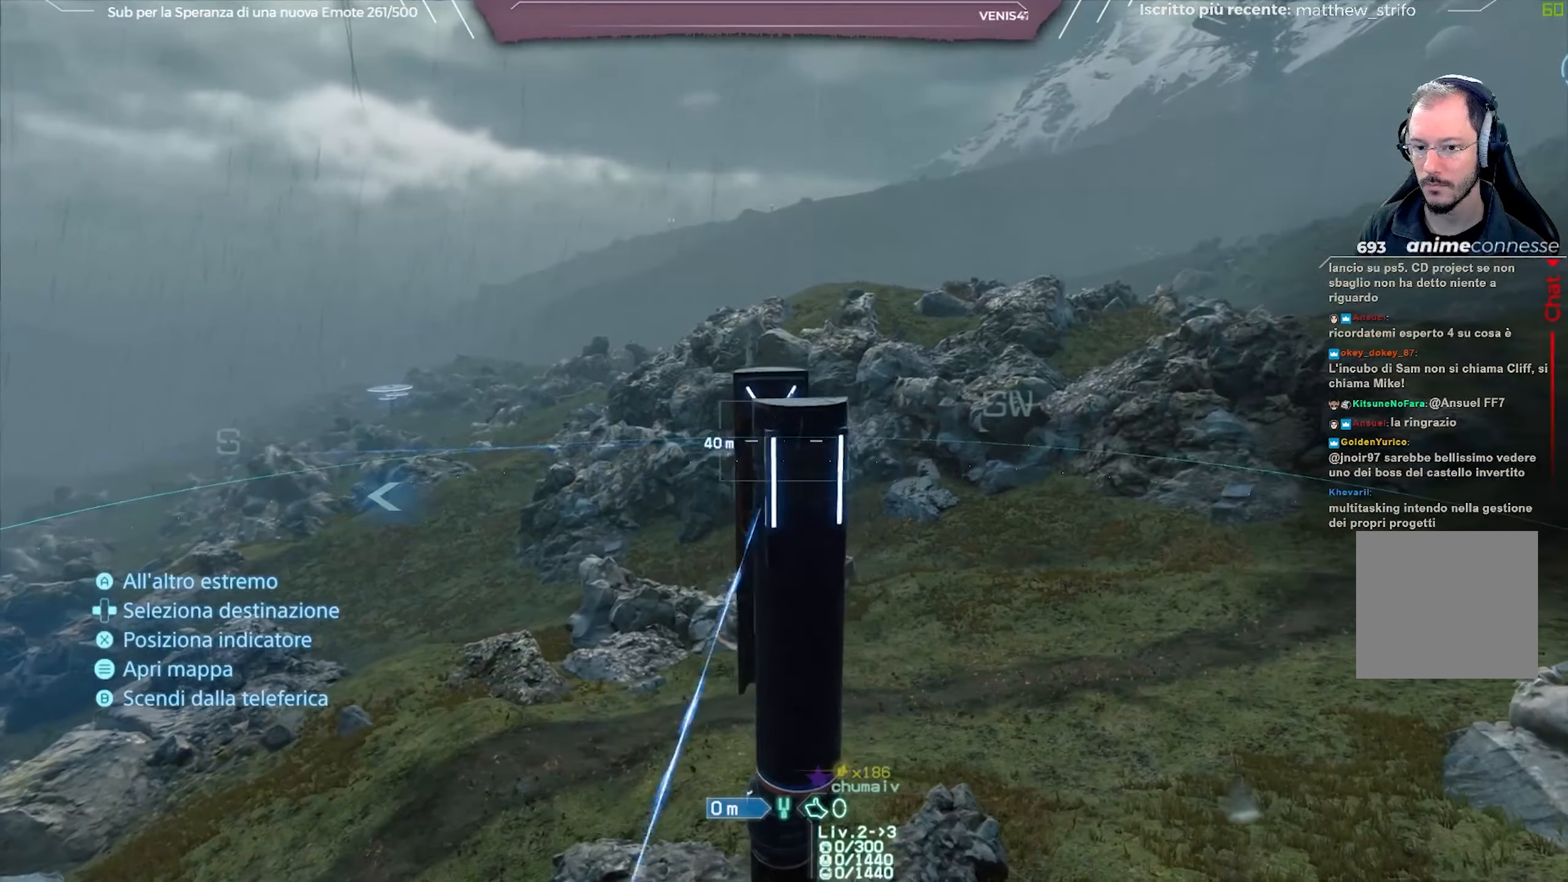
{"buttons": [], "left_stick": "center", "right_stick": "center", "events": [[67, "DPAD_RIGHT", "down"], [183, "DPAD_RIGHT", "up"], [267, "right_stick", "center"], [367, "DPAD_RIGHT", "down"], [450, "DPAD_RIGHT", "up"]]}
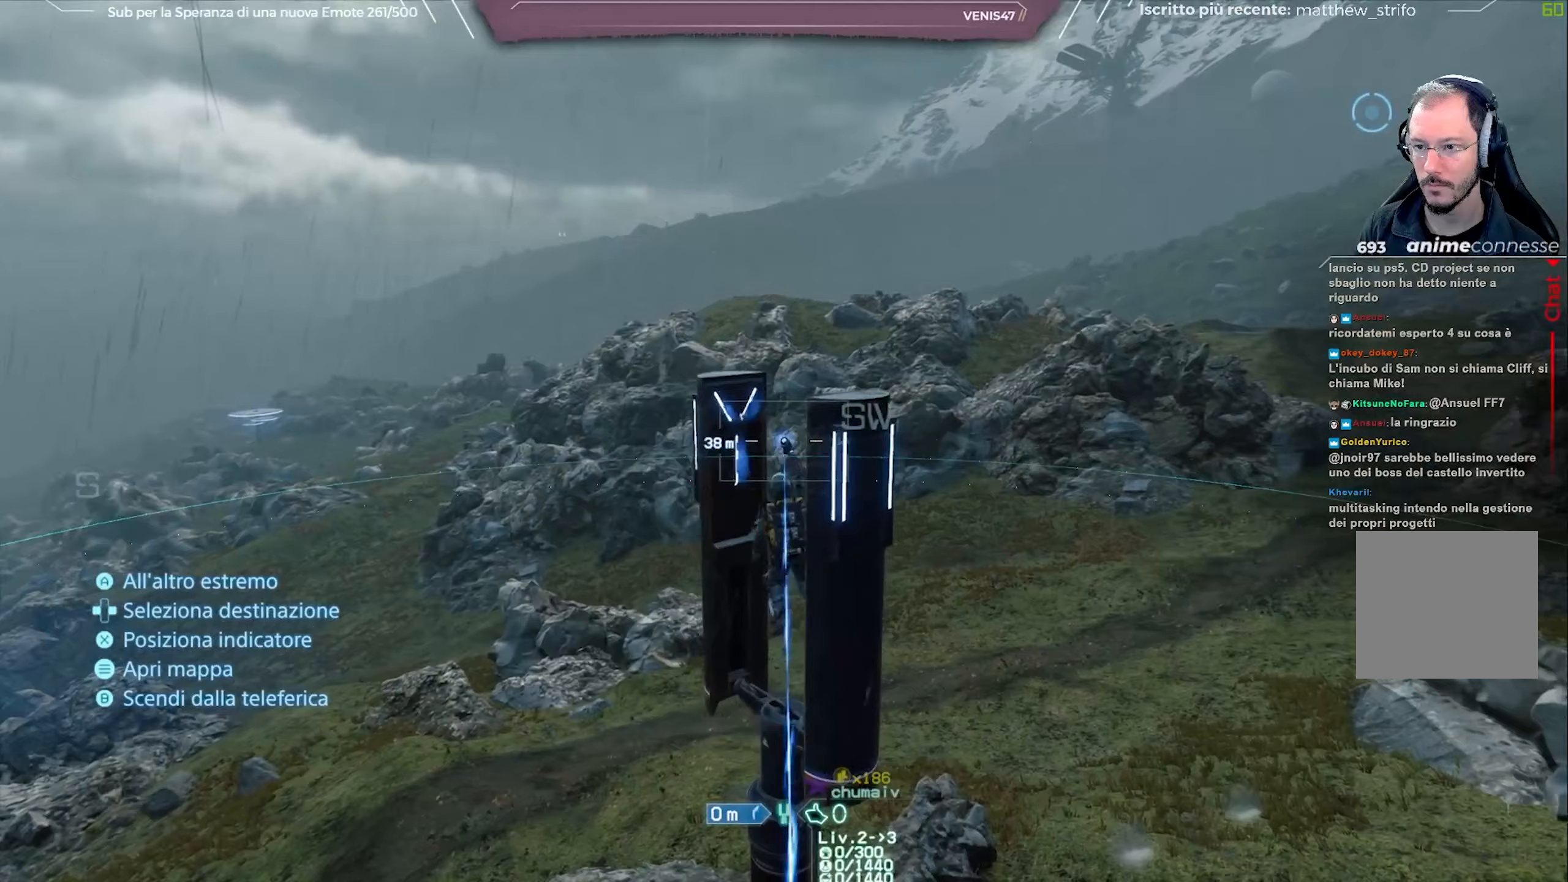
{"buttons": [], "left_stick": "center", "right_stick": "up-right", "events": [[33, "right_stick", "right"], [150, "DPAD_RIGHT", "down"], [150, "right_stick", "up-right"], [250, "DPAD_RIGHT", "up"], [417, "DPAD_RIGHT", "down"], [483, "DPAD_RIGHT", "up"]]}
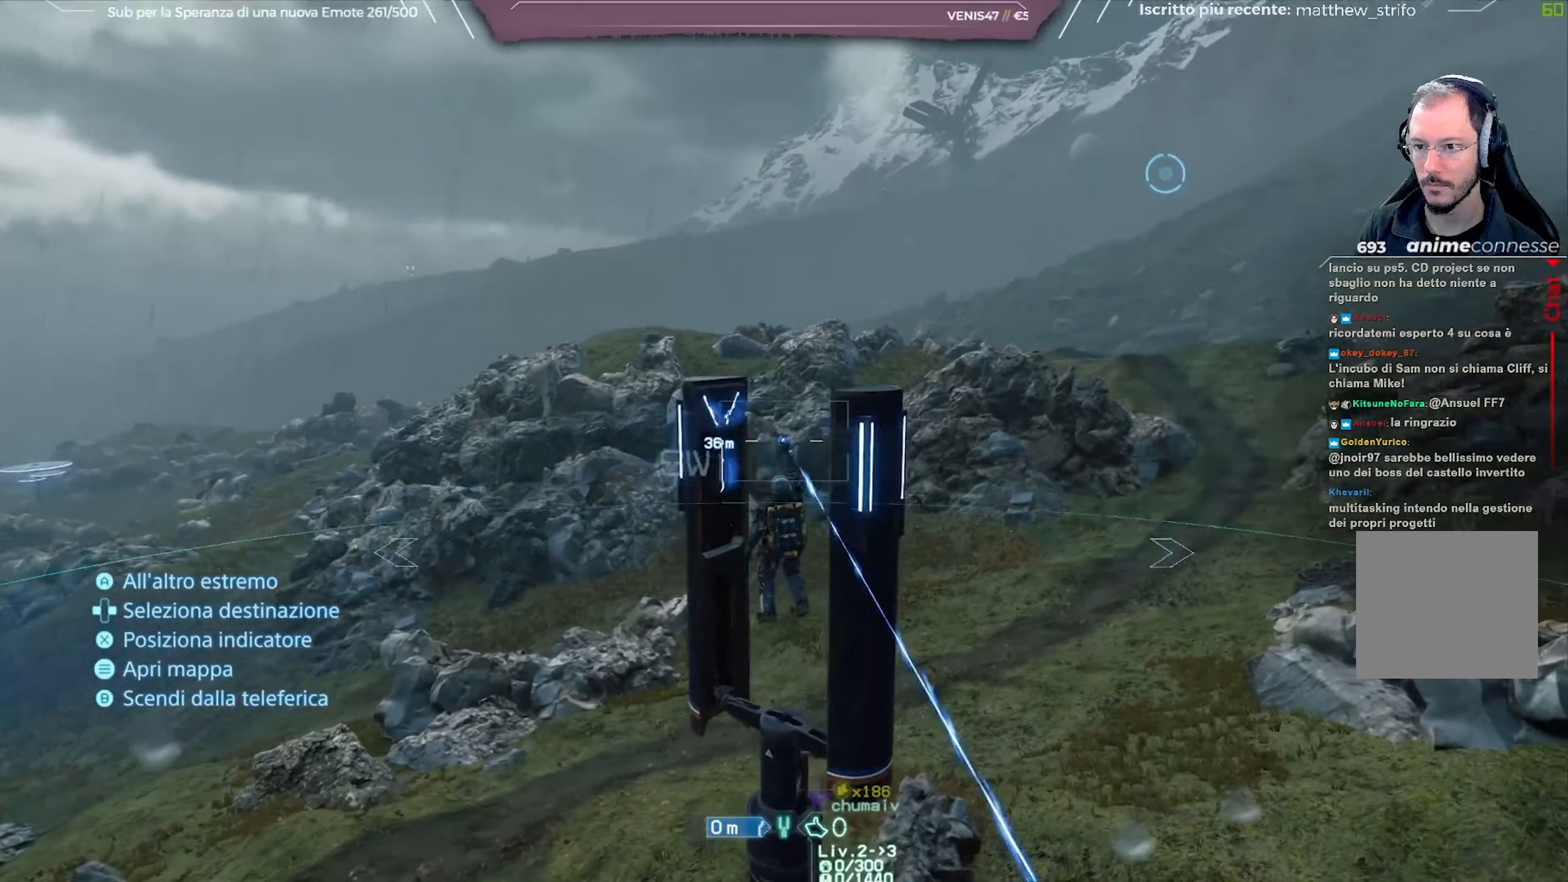
{"buttons": [], "left_stick": "center", "right_stick": "center", "events": [[50, "right_stick", "center"], [200, "DPAD_RIGHT", "down"], [300, "DPAD_RIGHT", "up"]]}
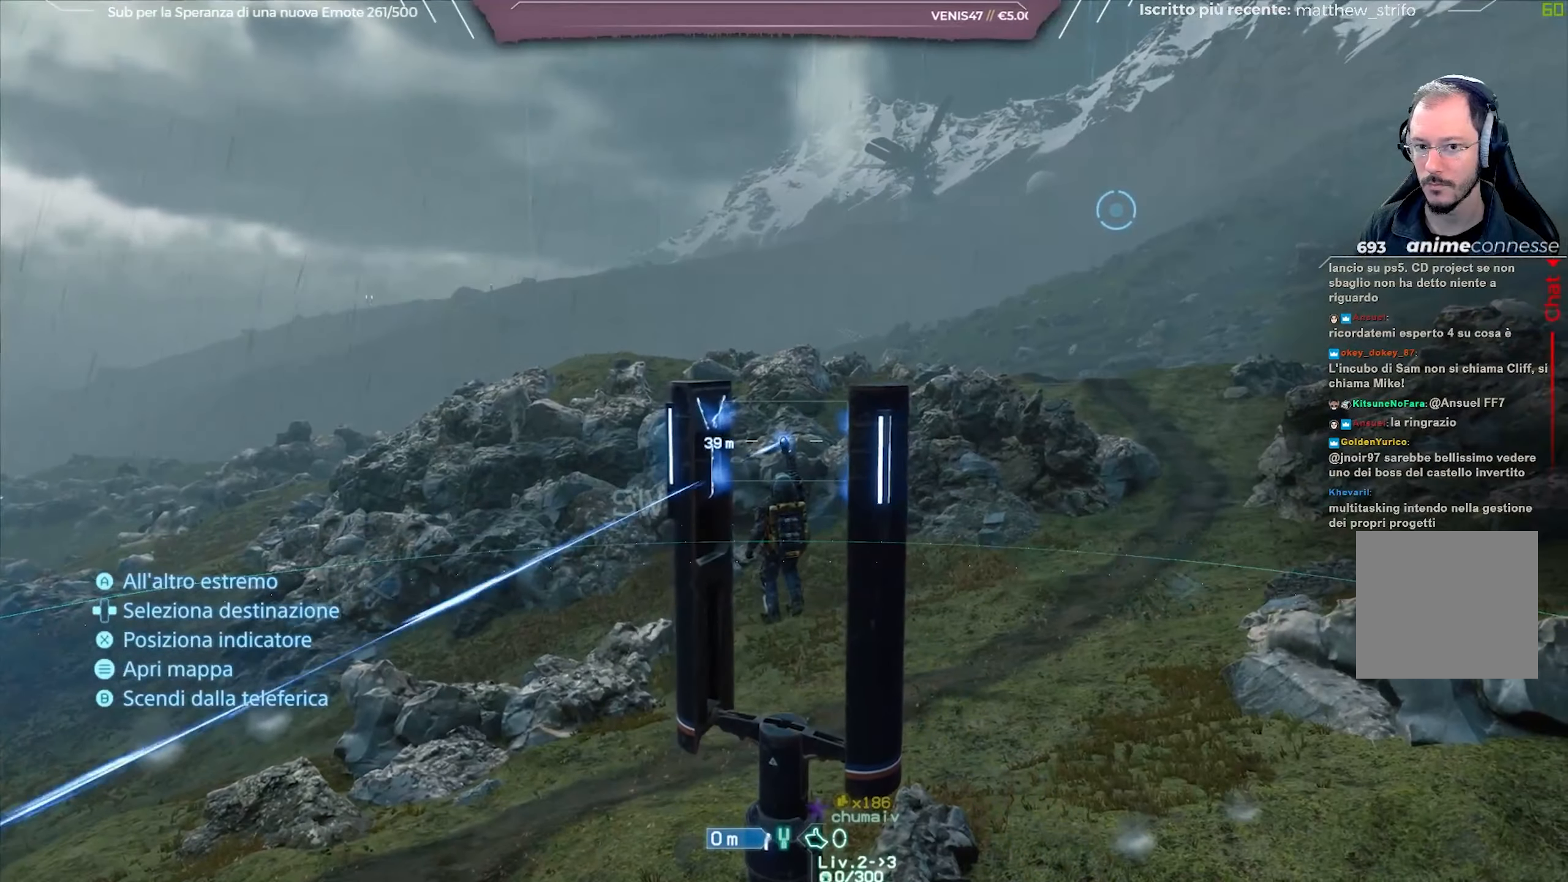
{"buttons": [], "left_stick": "center", "right_stick": "center", "events": []}
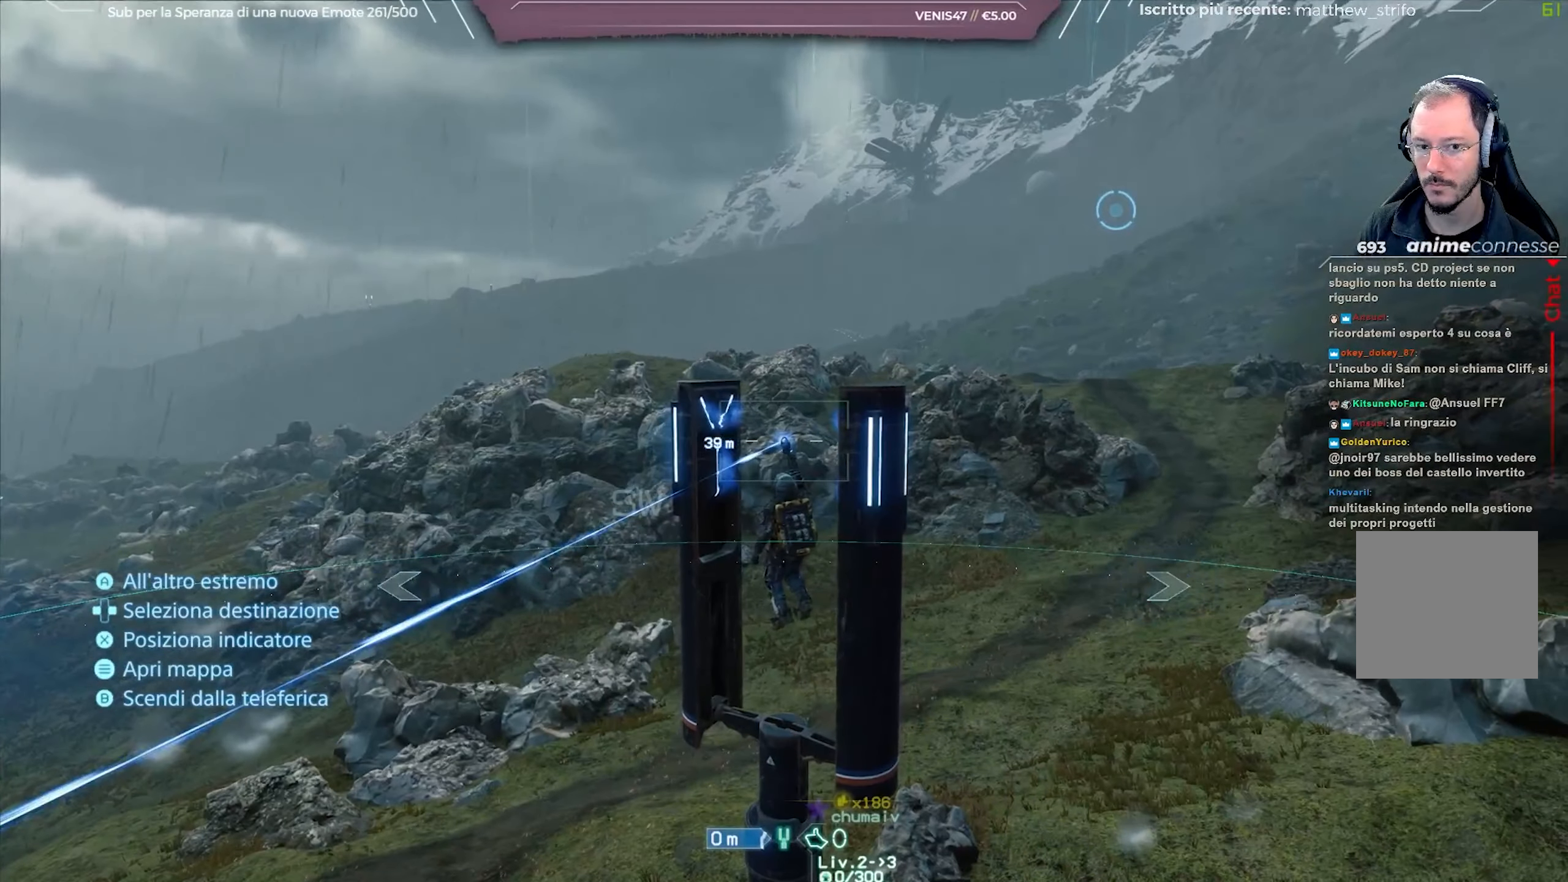
{"buttons": [], "left_stick": "center", "right_stick": "center", "events": [[83, "B", "down"], [200, "B", "up"], [250, "B", "down"], [400, "B", "up"]]}
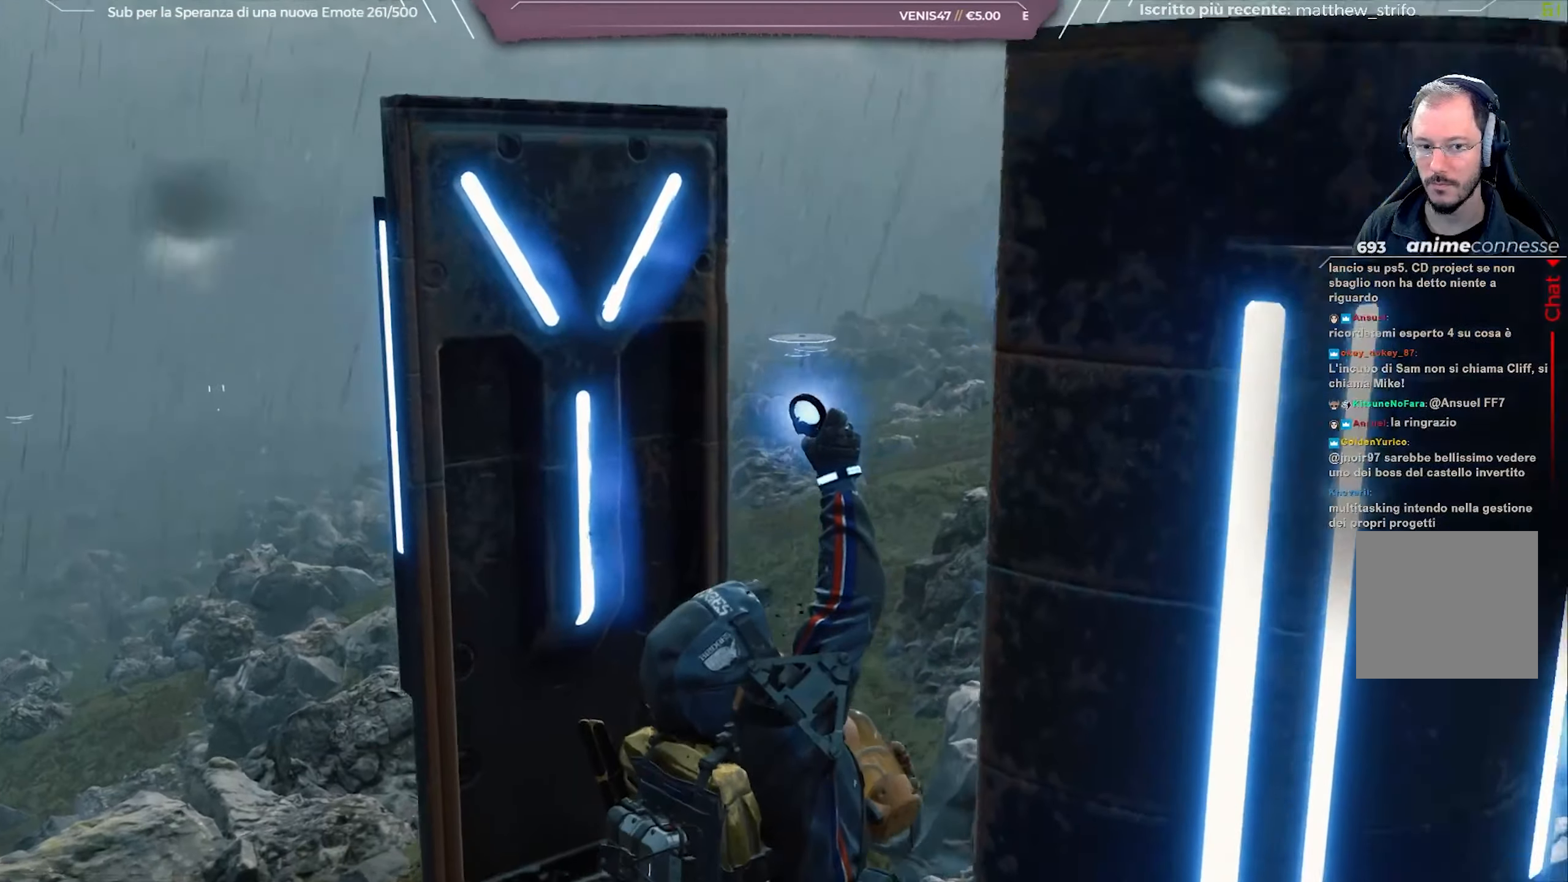
{"buttons": [], "left_stick": "up-right", "right_stick": "right", "events": [[350, "left_stick", "up-right"], [433, "right_stick", "right"]]}
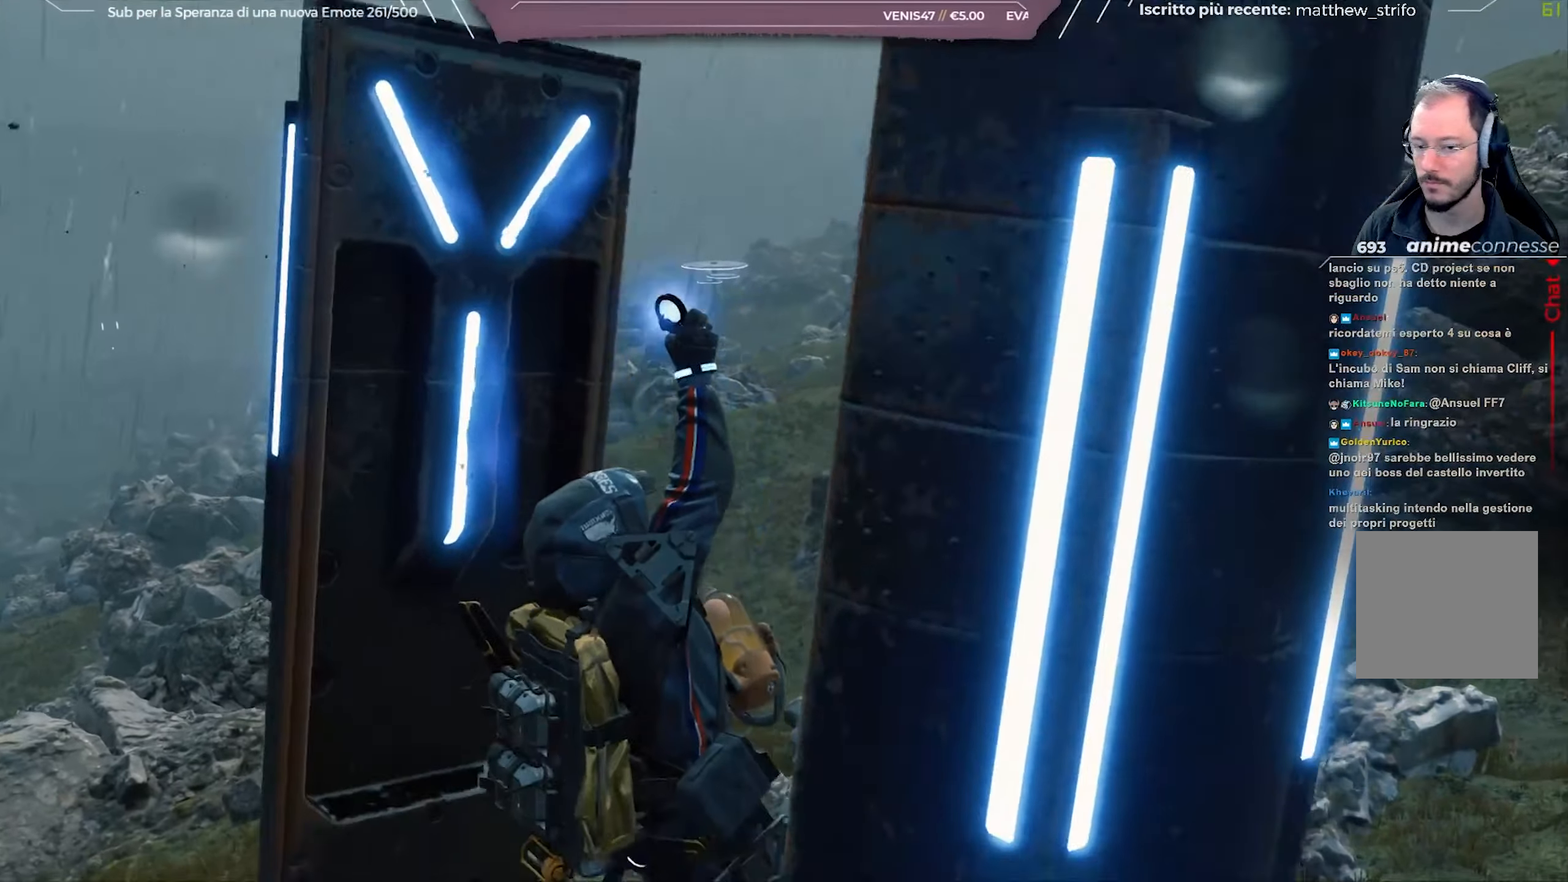
{"buttons": [], "left_stick": "right", "right_stick": "right", "events": [[67, "left_stick", "right"]]}
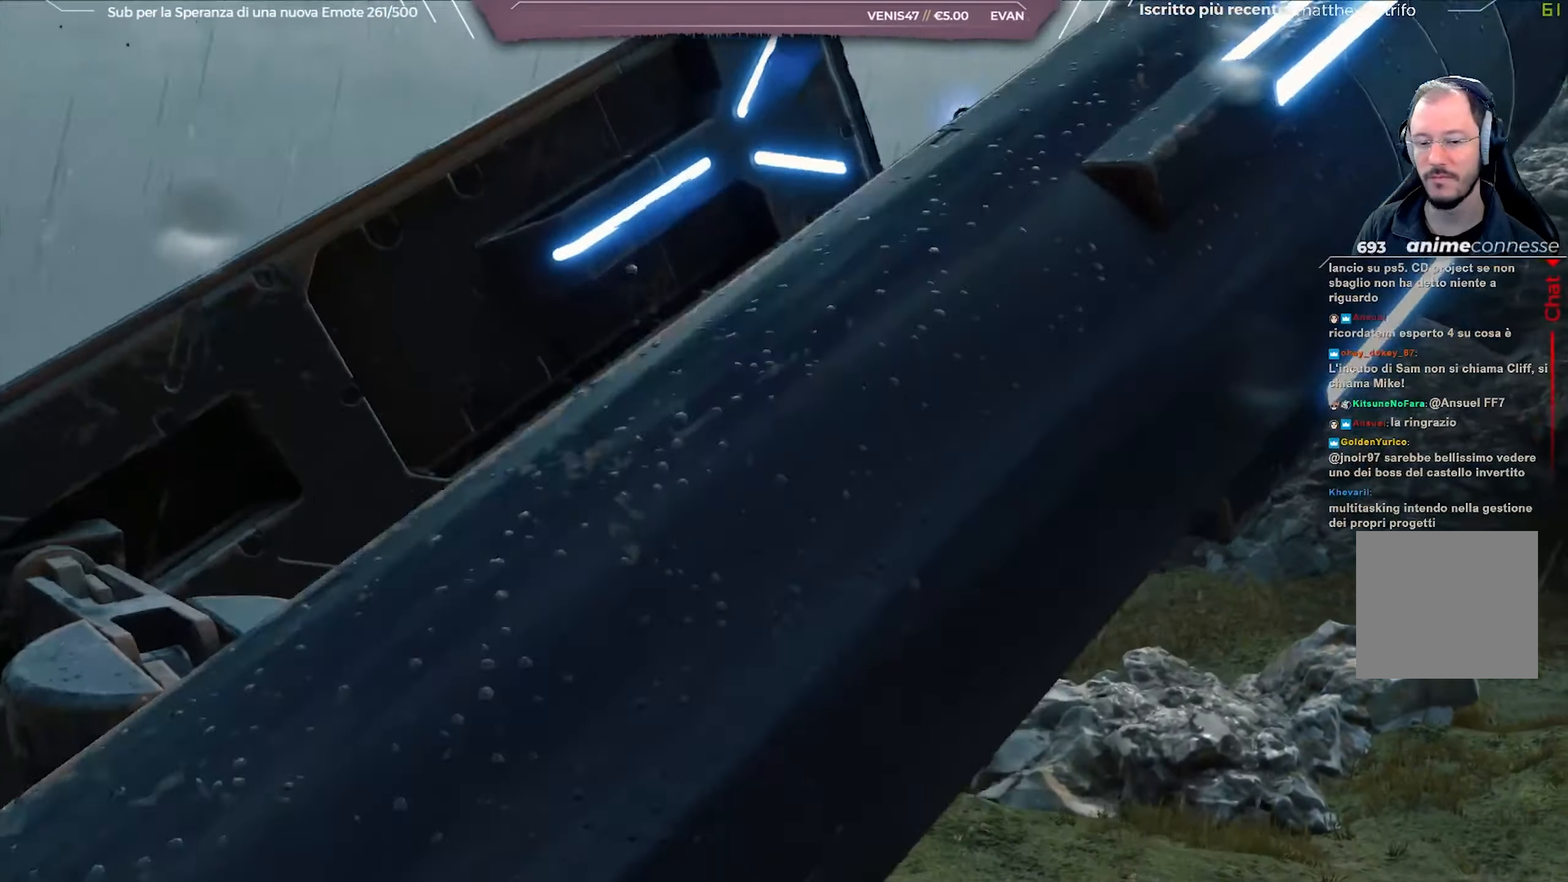
{"buttons": [], "left_stick": "right", "right_stick": "right", "events": []}
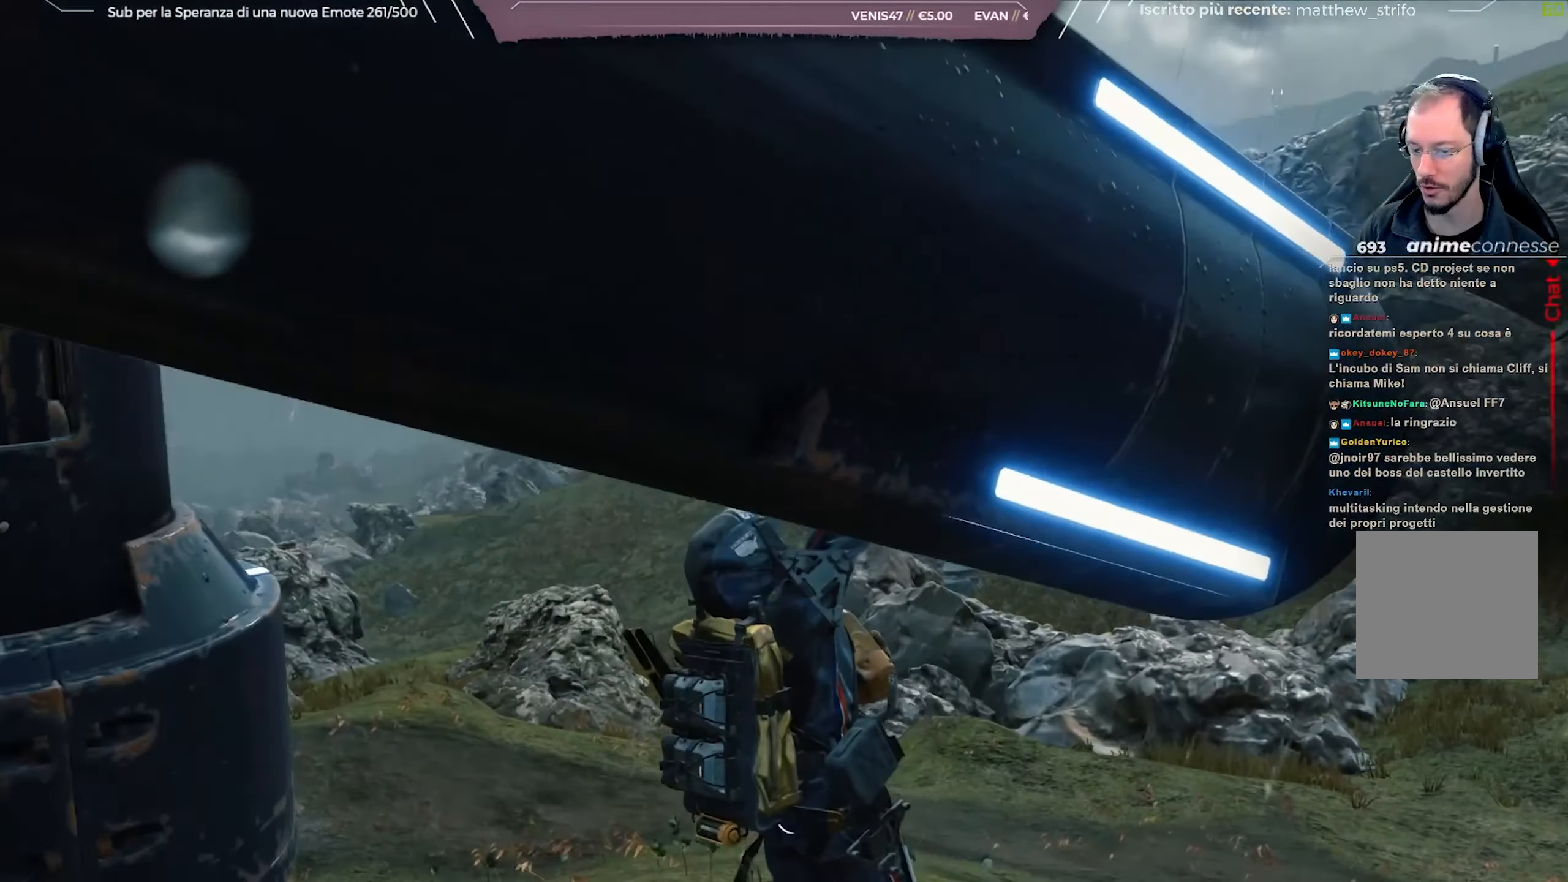
{"buttons": [], "left_stick": "up-right", "right_stick": "right", "events": [[400, "left_stick", "up-right"]]}
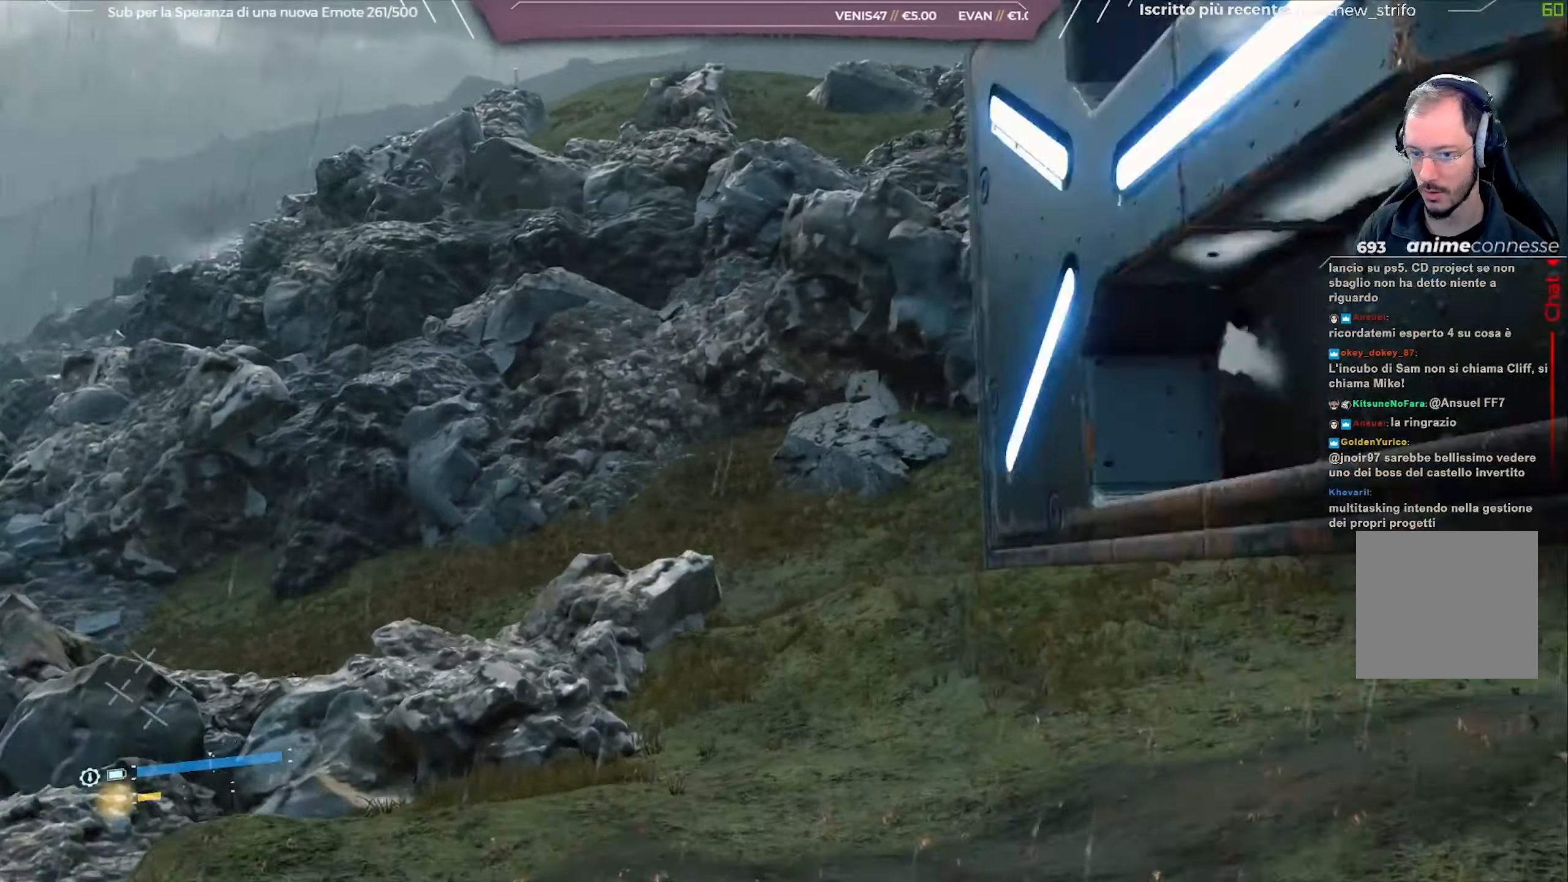
{"buttons": [], "left_stick": "up", "right_stick": "up-right", "events": [[67, "L3", "down"], [83, "left_stick", "up"], [217, "L3", "up"], [267, "right_stick", "center"], [450, "right_stick", "up-right"]]}
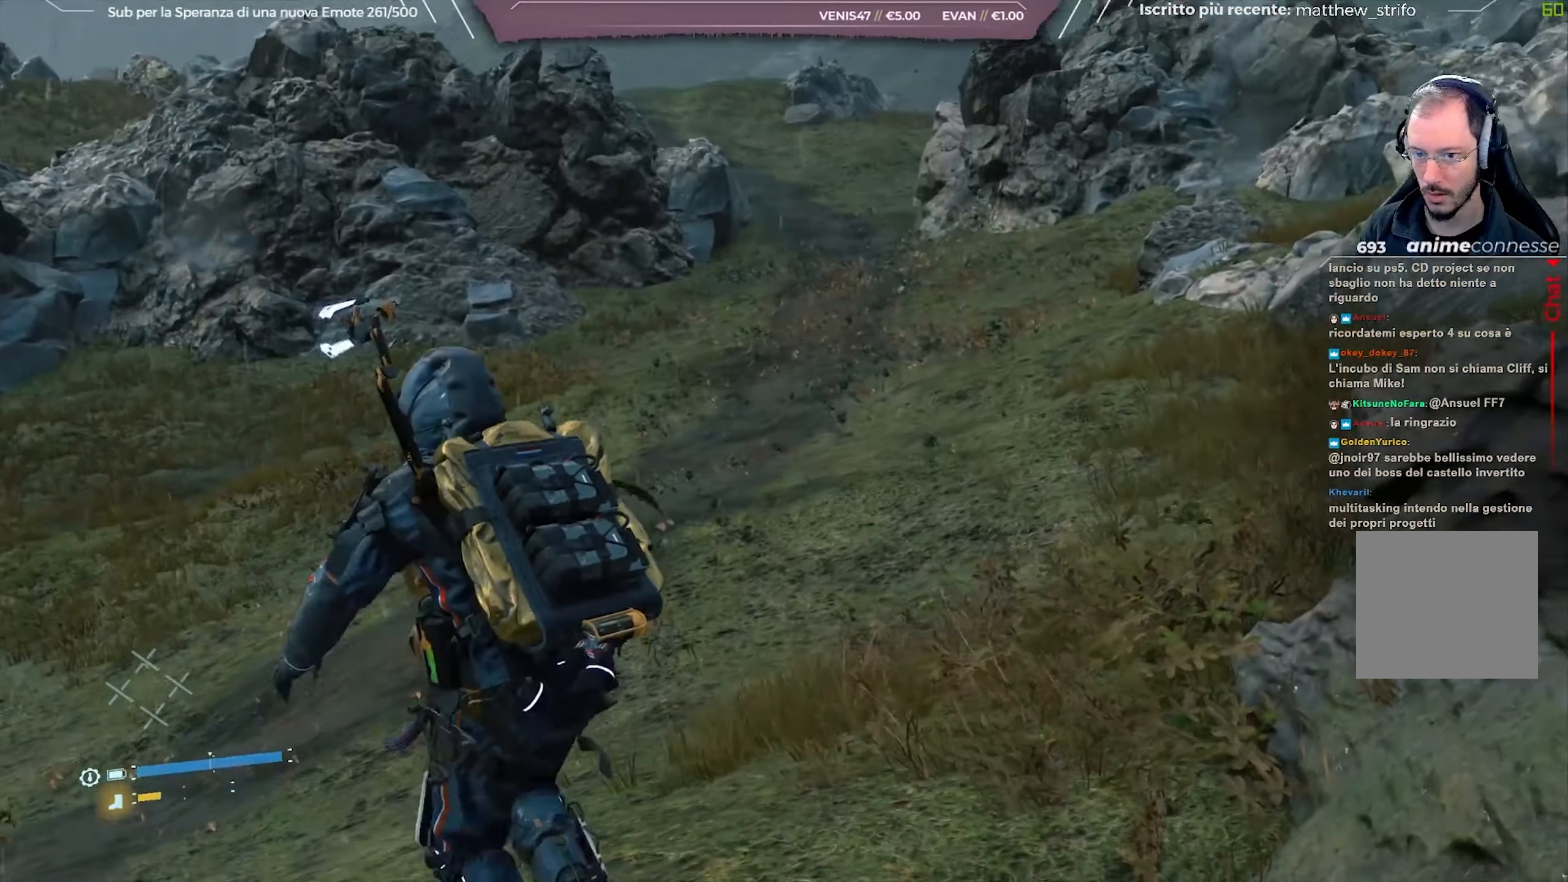
{"buttons": ["L3"], "left_stick": "up", "right_stick": "center", "events": [[100, "right_stick", "center"], [300, "right_stick", "up-left"], [417, "L3", "down"], [450, "right_stick", "center"]]}
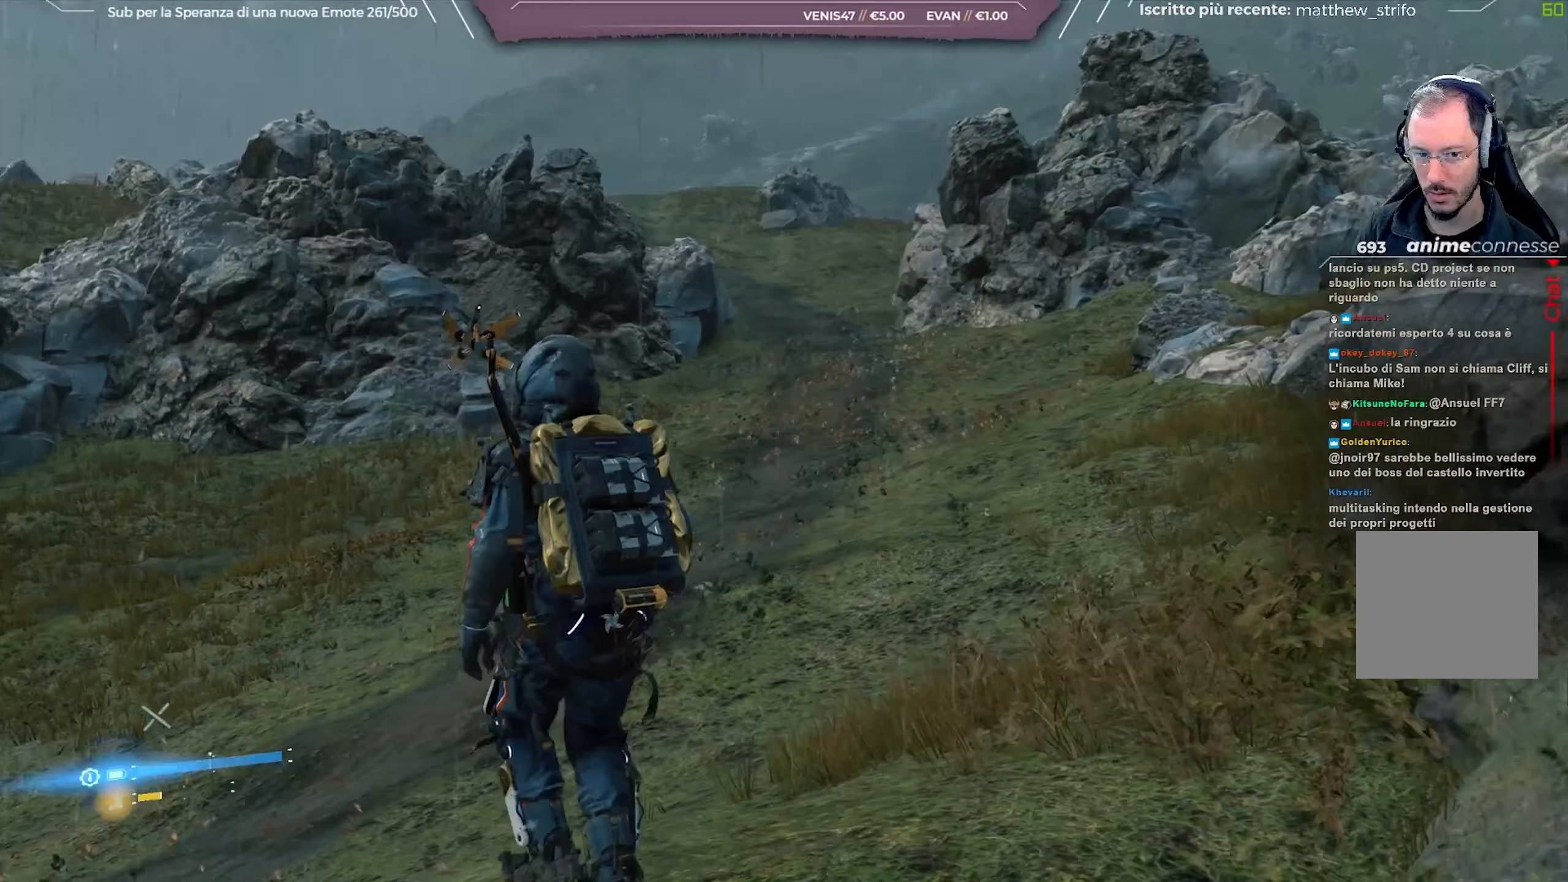
{"buttons": [], "left_stick": "up", "right_stick": "center", "events": [[50, "L3", "up"], [350, "right_stick", "up-left"], [500, "right_stick", "center"]]}
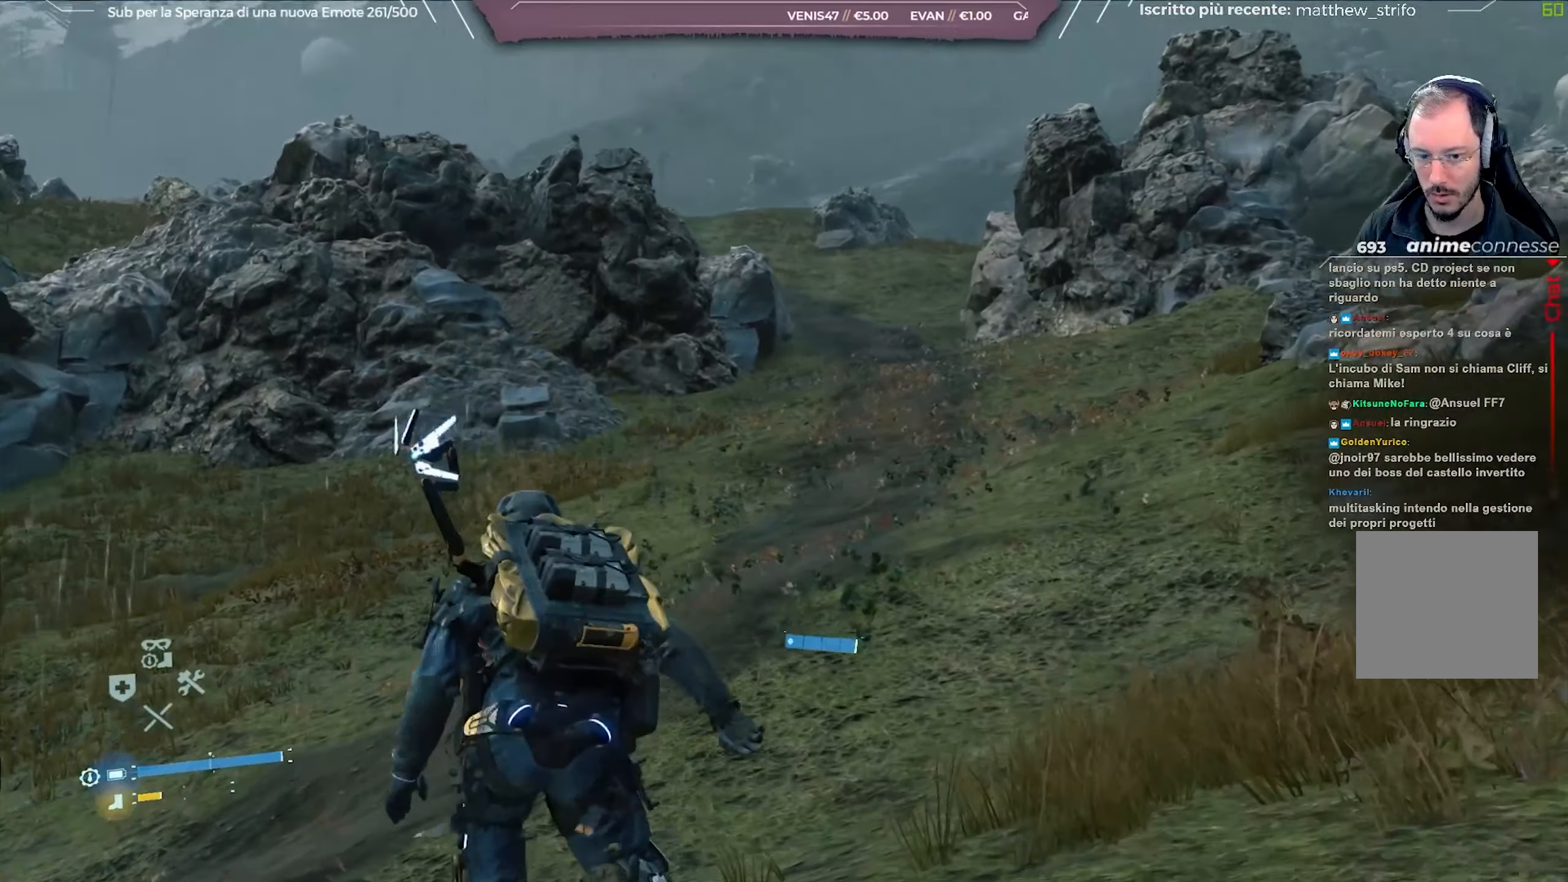
{"buttons": [], "left_stick": "up", "right_stick": "up-left", "events": [[417, "right_stick", "up-left"]]}
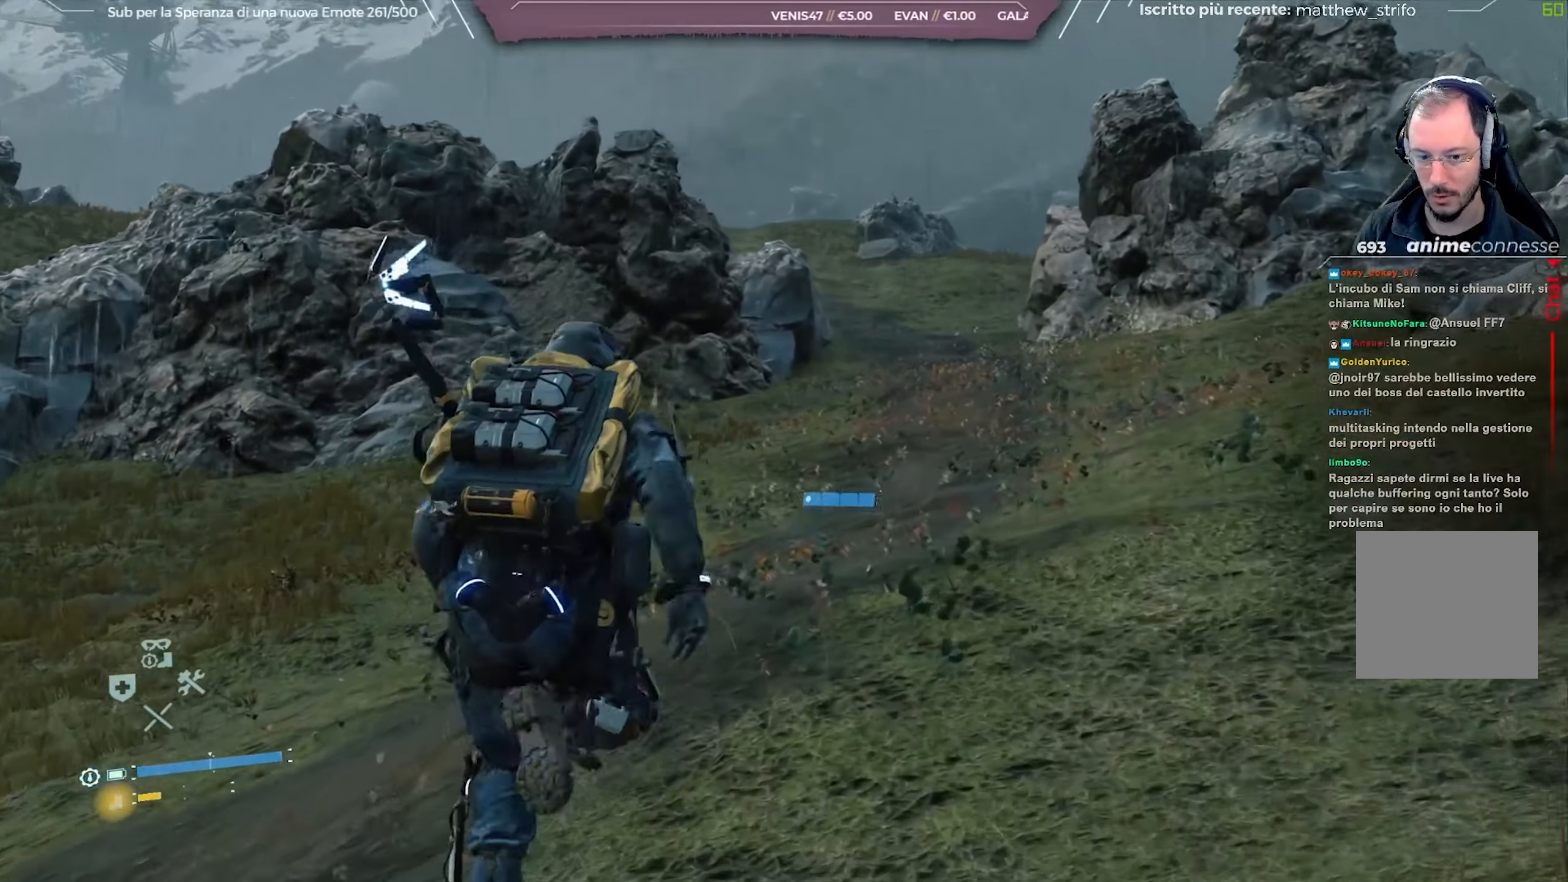
{"buttons": [], "left_stick": "up", "right_stick": "center", "events": [[50, "right_stick", "center"]]}
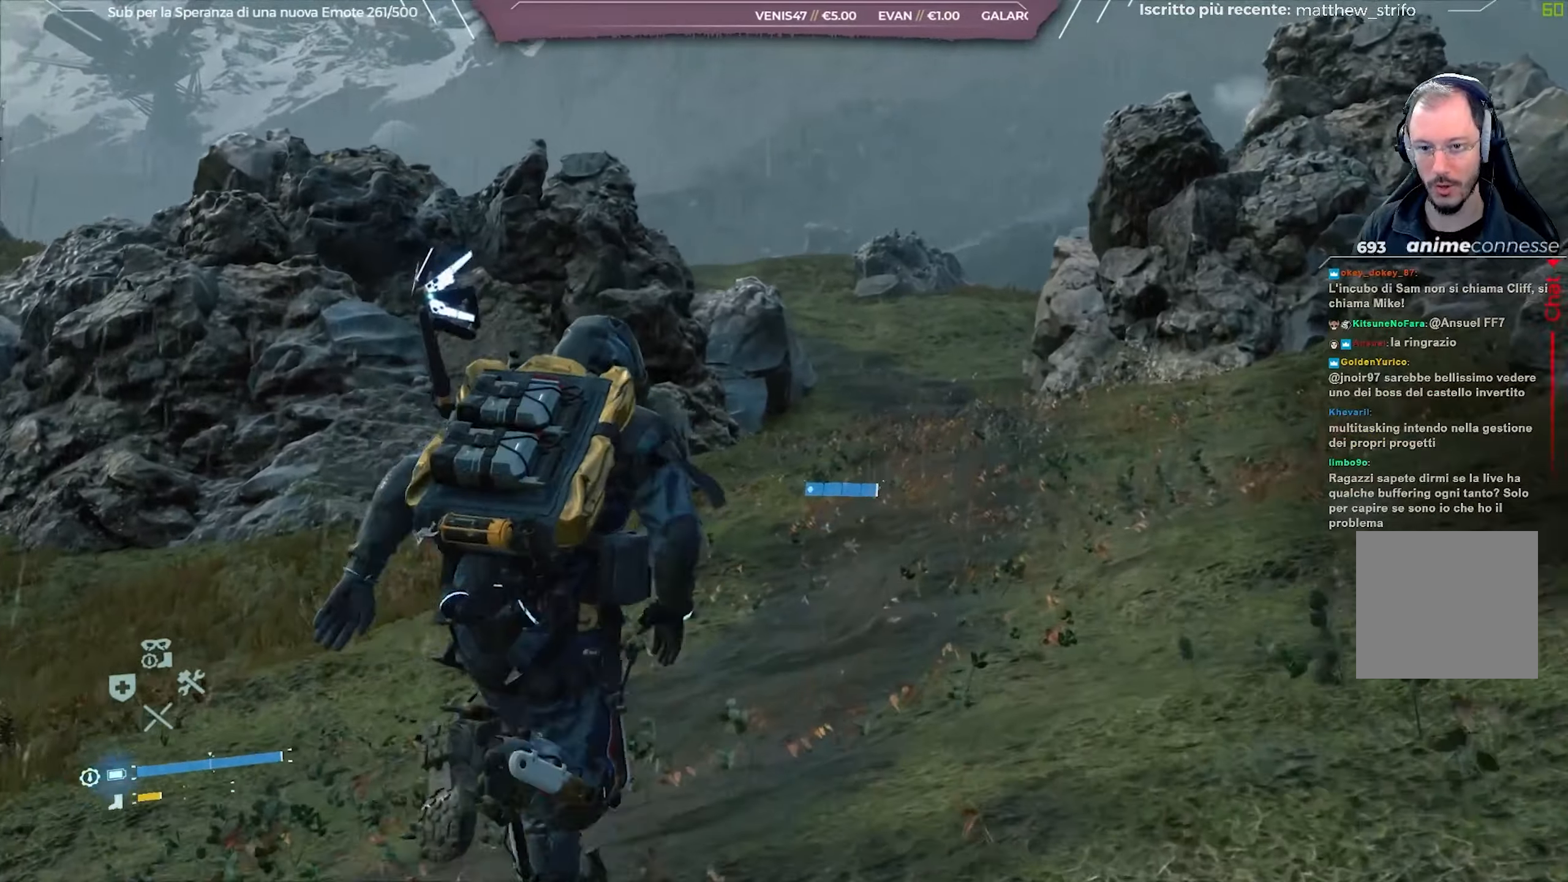
{"buttons": [], "left_stick": "up", "right_stick": "up-left", "events": [[100, "right_stick", "left"], [283, "right_stick", "center"], [483, "right_stick", "up-left"]]}
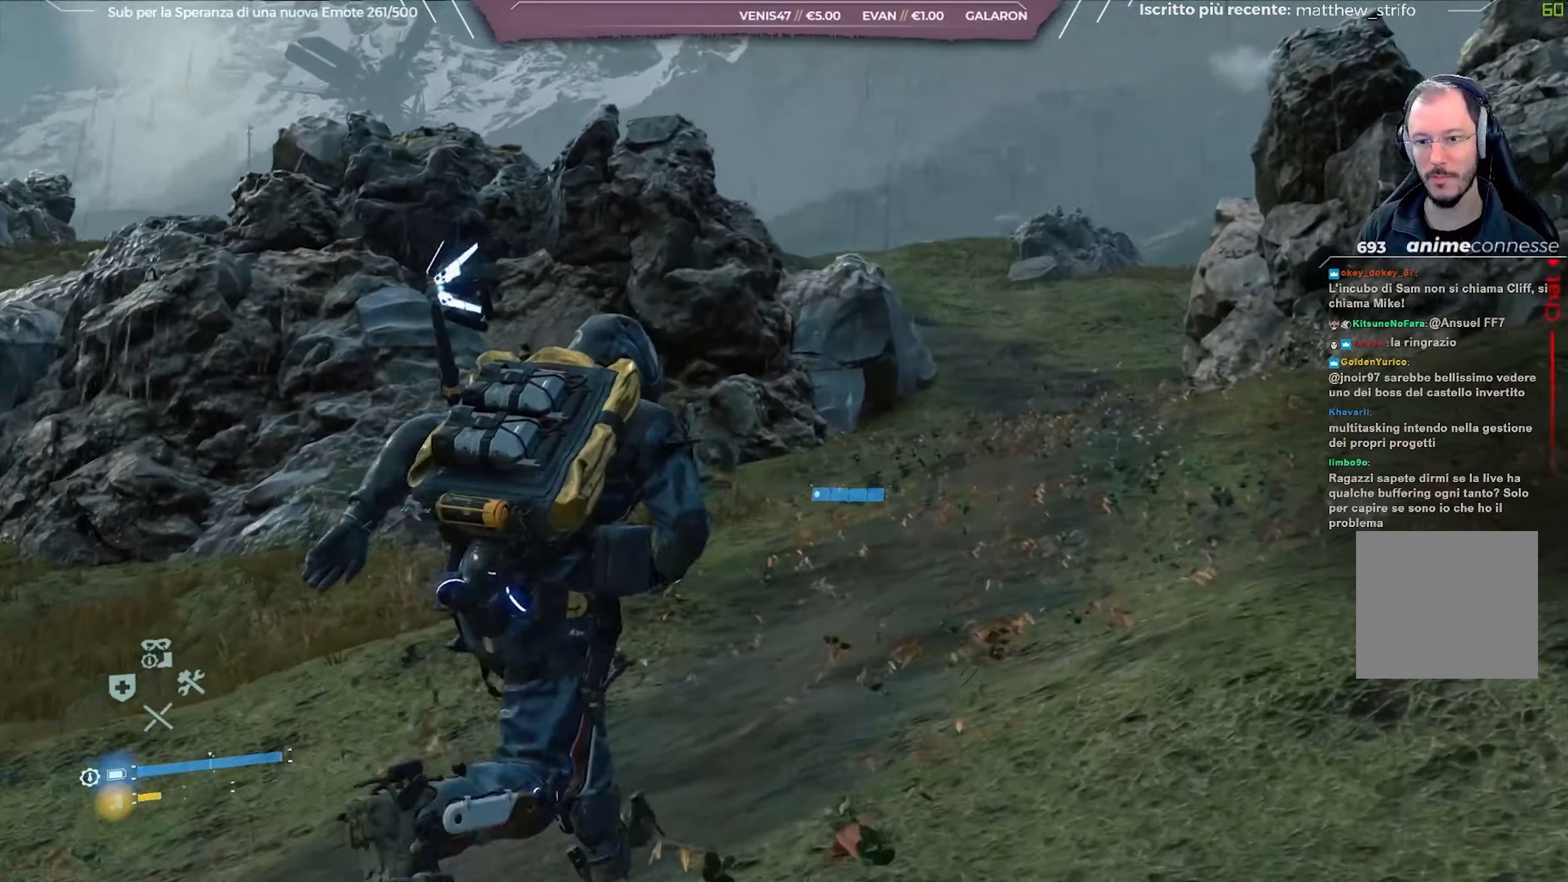
{"buttons": [], "left_stick": "up", "right_stick": "up-left", "events": [[117, "right_stick", "center"], [483, "right_stick", "up-left"]]}
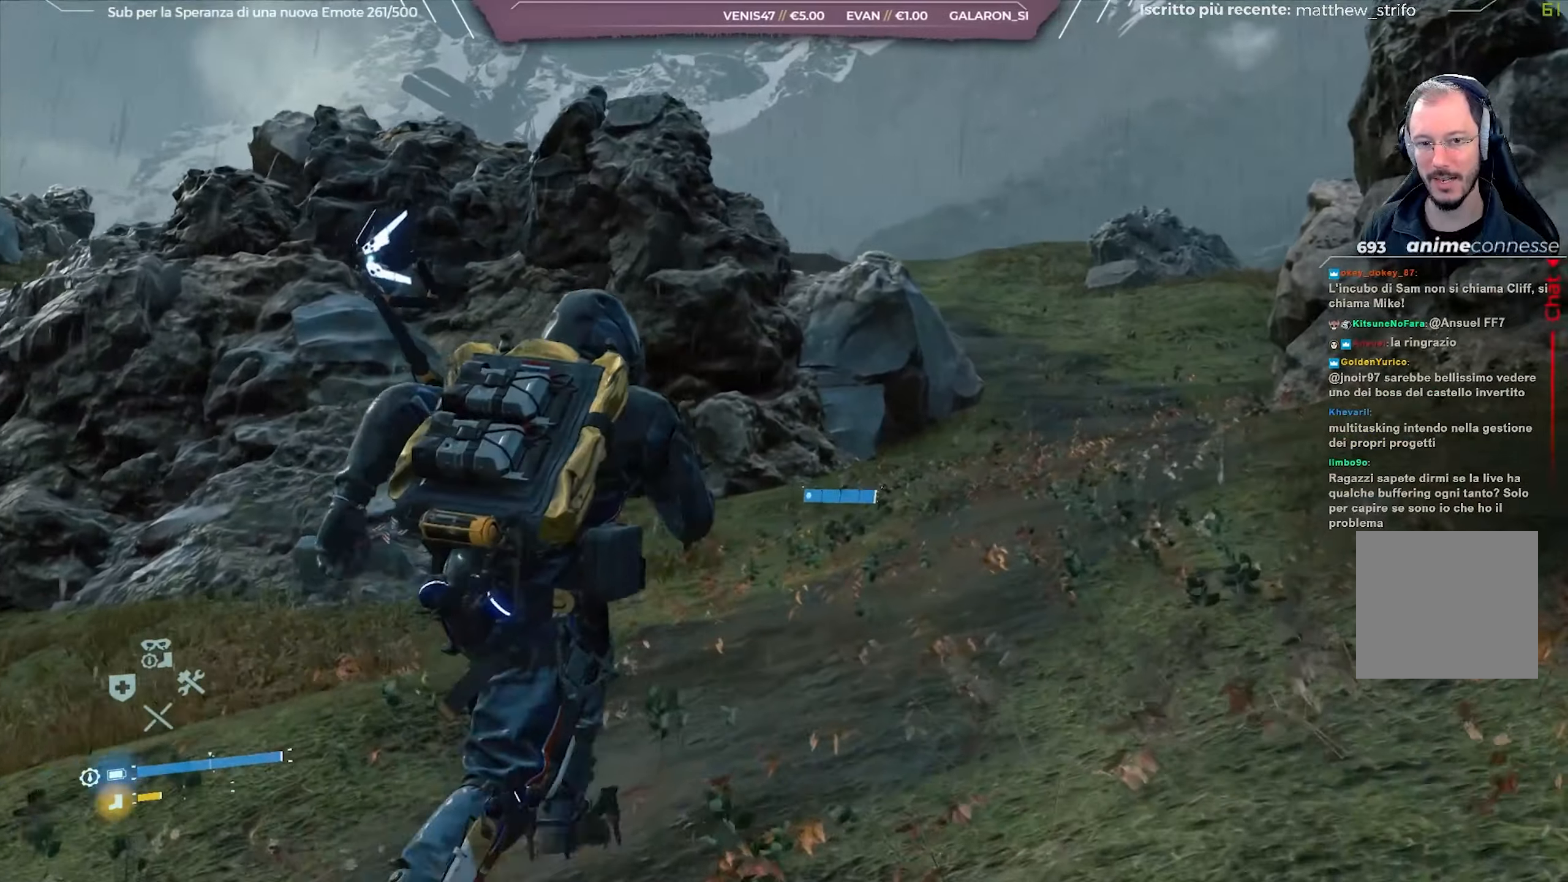
{"buttons": [], "left_stick": "up-right", "right_stick": "center", "events": [[117, "right_stick", "center"], [383, "left_stick", "up-right"]]}
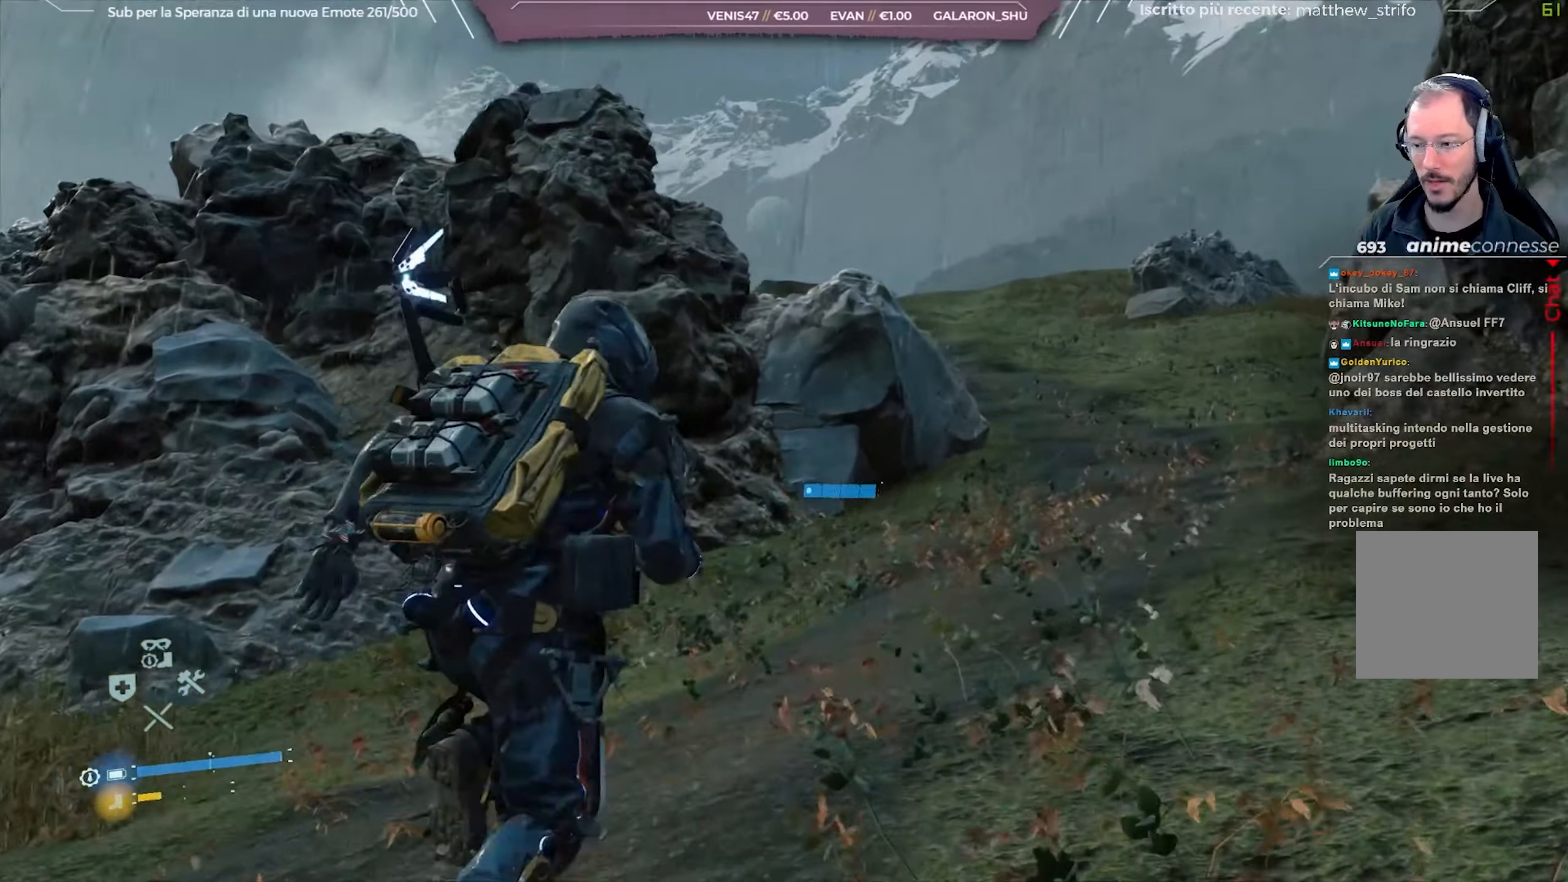
{"buttons": [], "left_stick": "up", "right_stick": "center", "events": [[500, "left_stick", "up"]]}
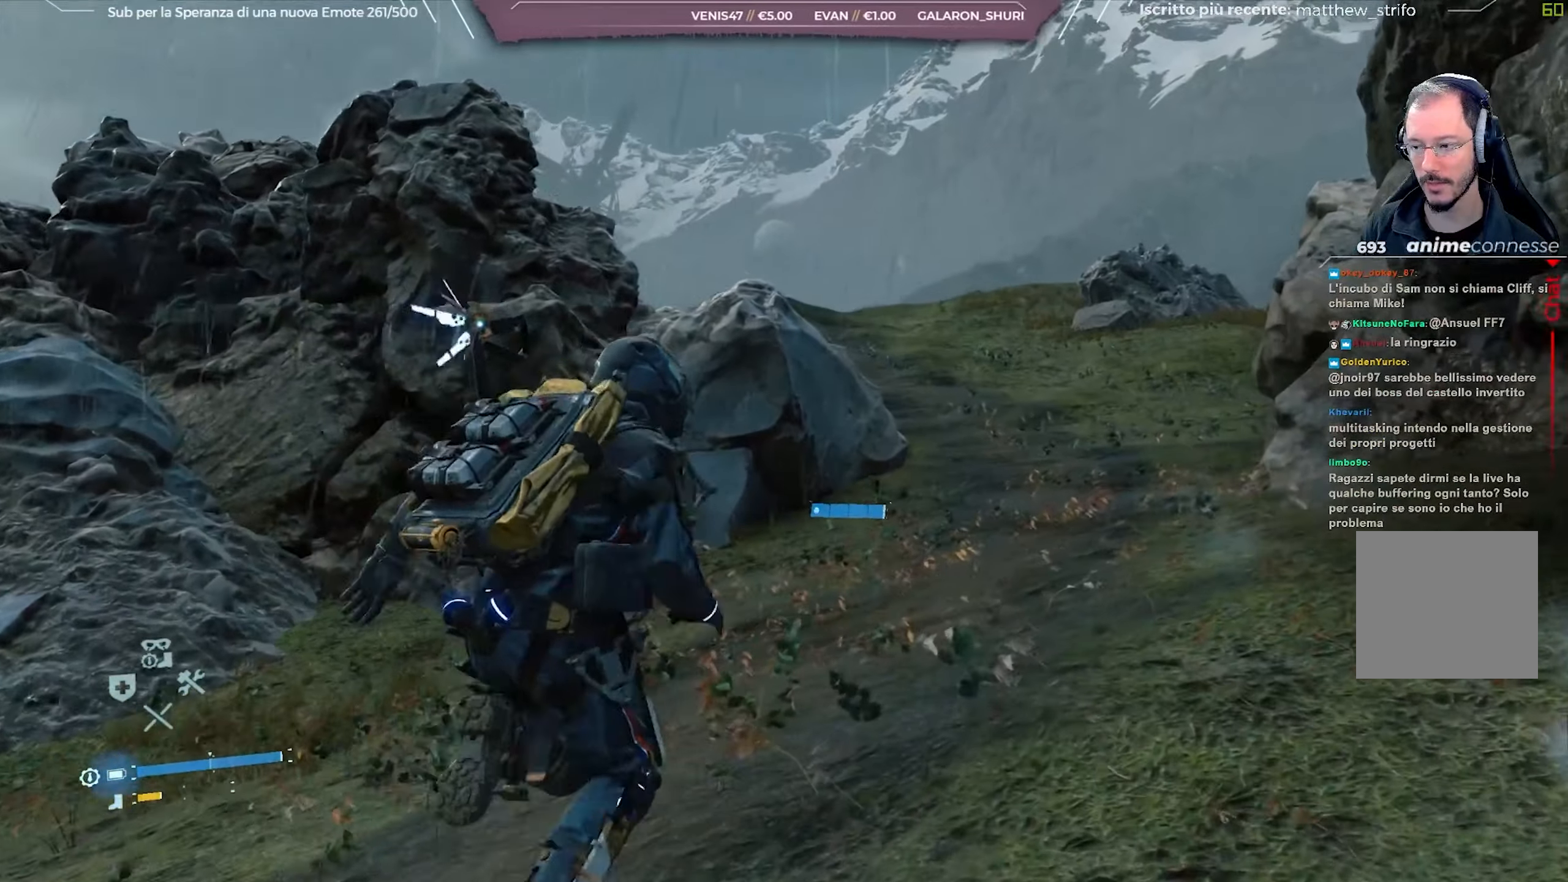
{"buttons": [], "left_stick": "up", "right_stick": "center", "events": [[350, "right_stick", "left"], [483, "right_stick", "center"]]}
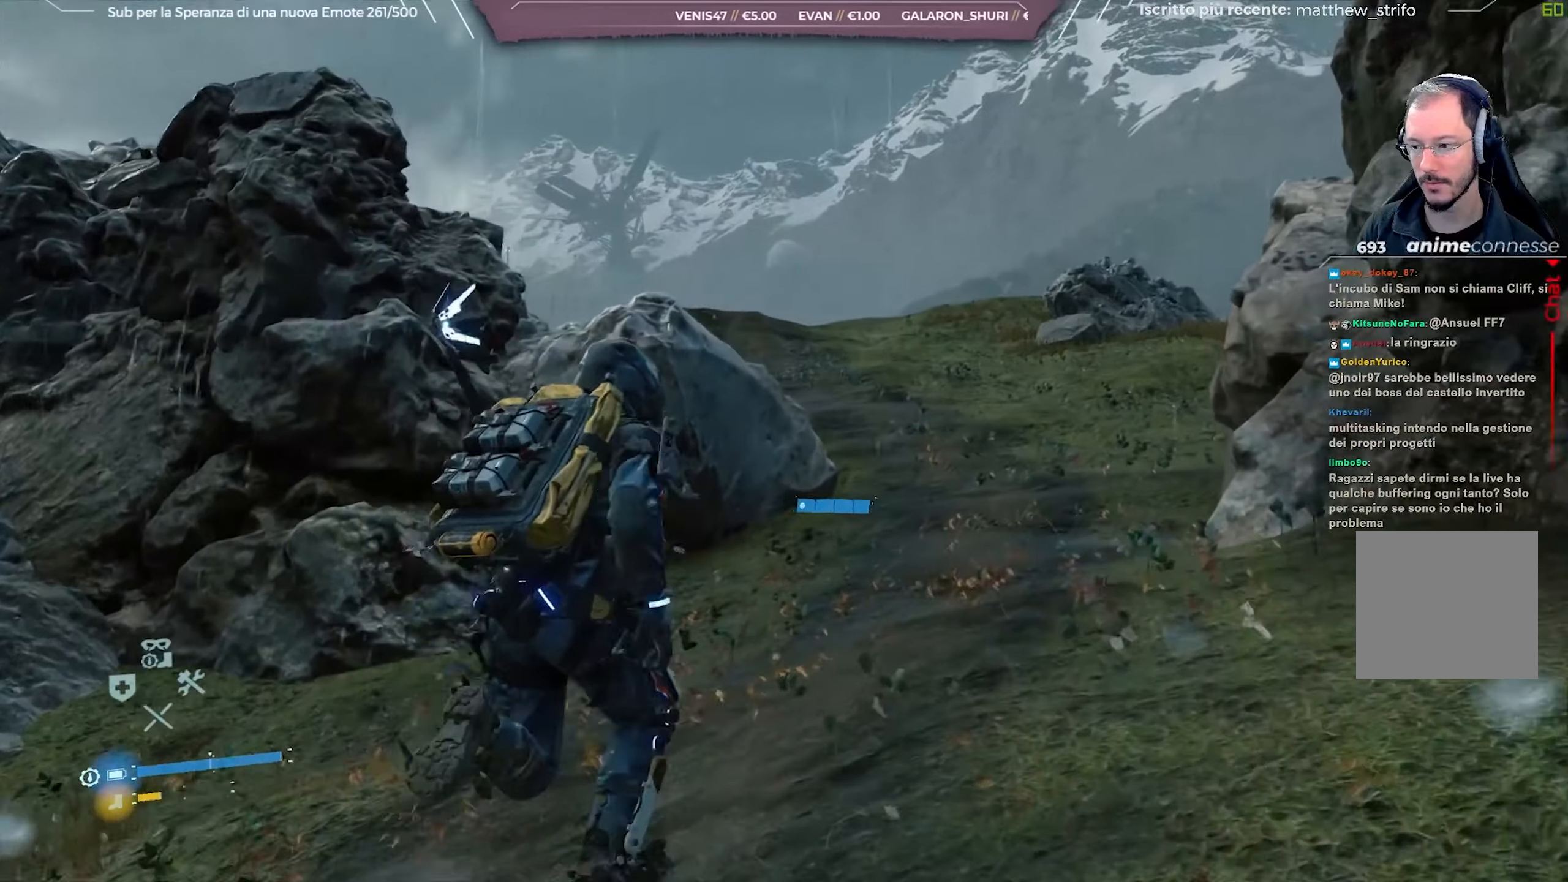
{"buttons": [], "left_stick": "up", "right_stick": "center", "events": [[83, "right_stick", "left"], [250, "right_stick", "center"]]}
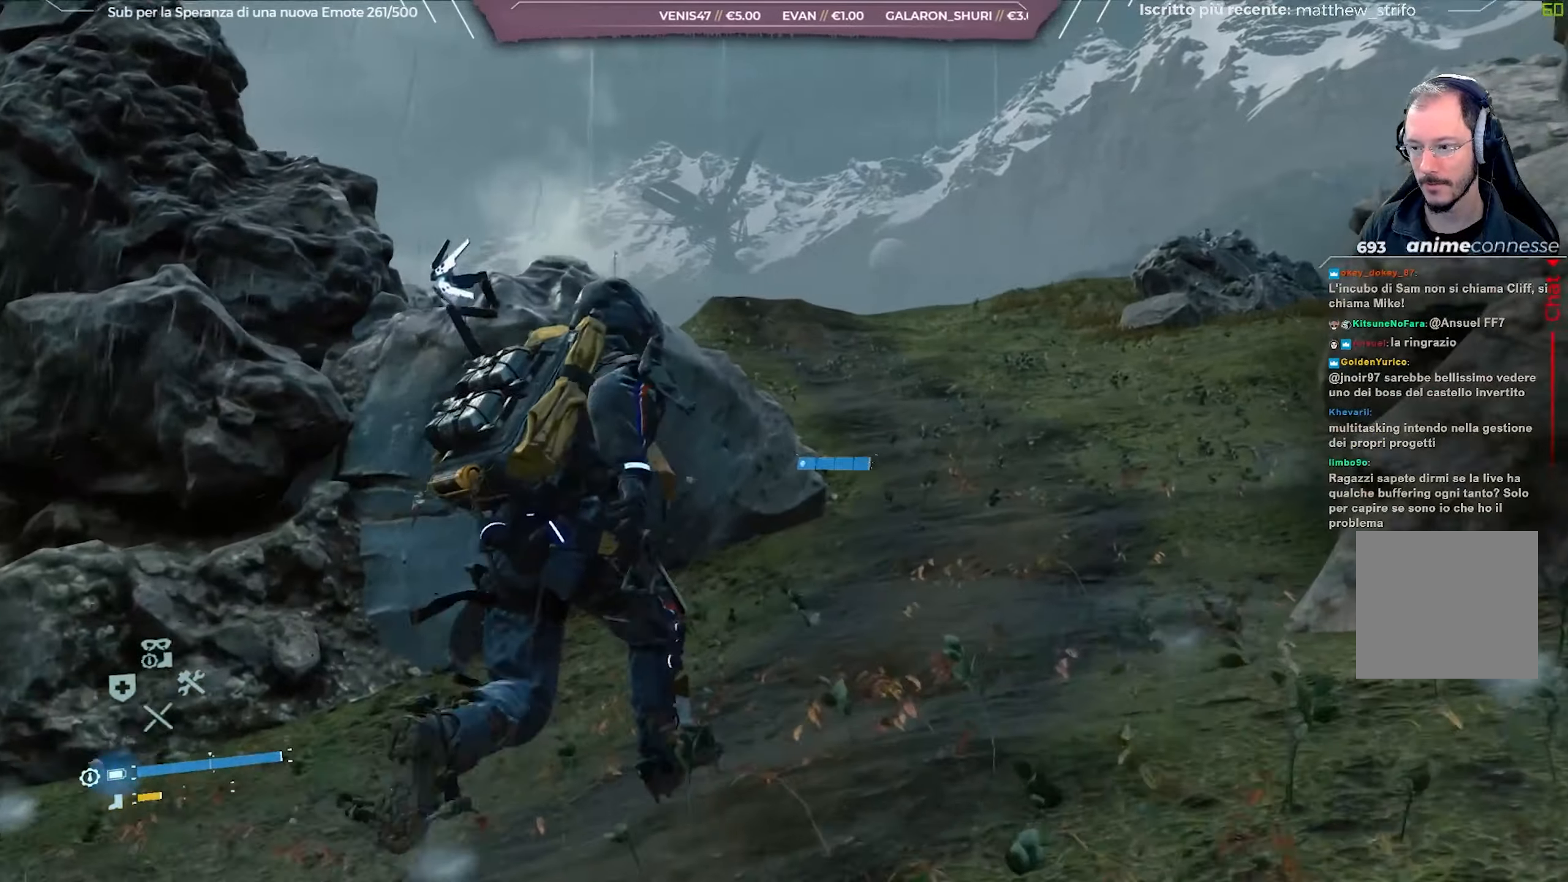
{"buttons": [], "left_stick": "up", "right_stick": "down-left", "events": [[150, "right_stick", "down-left"], [267, "right_stick", "center"], [450, "right_stick", "down-left"]]}
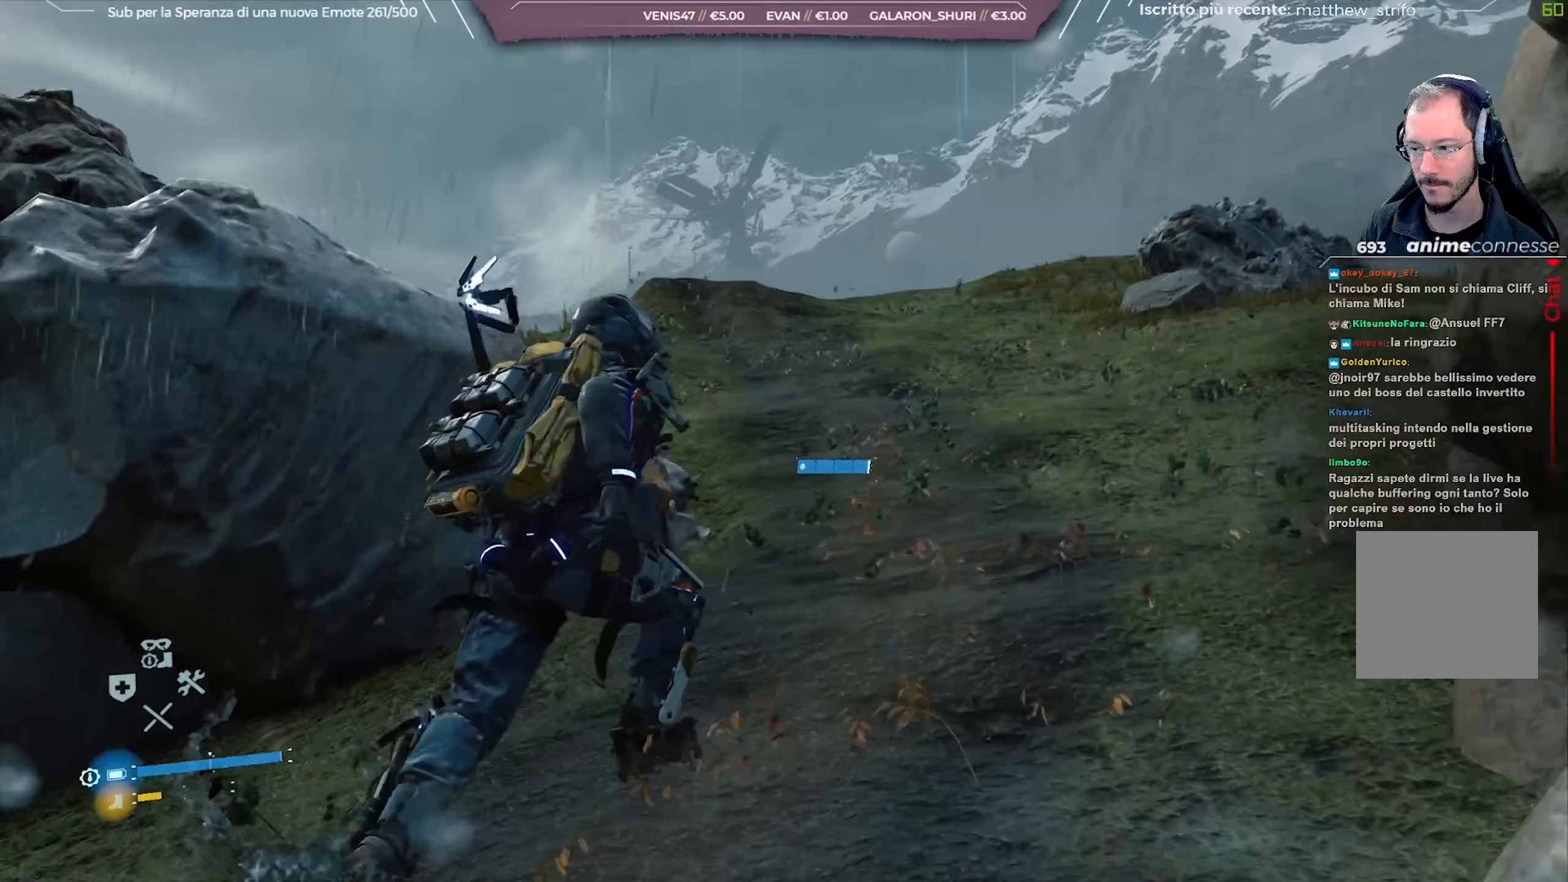
{"buttons": [], "left_stick": "up", "right_stick": "center", "events": [[67, "right_stick", "center"], [183, "right_stick", "left"], [350, "right_stick", "center"]]}
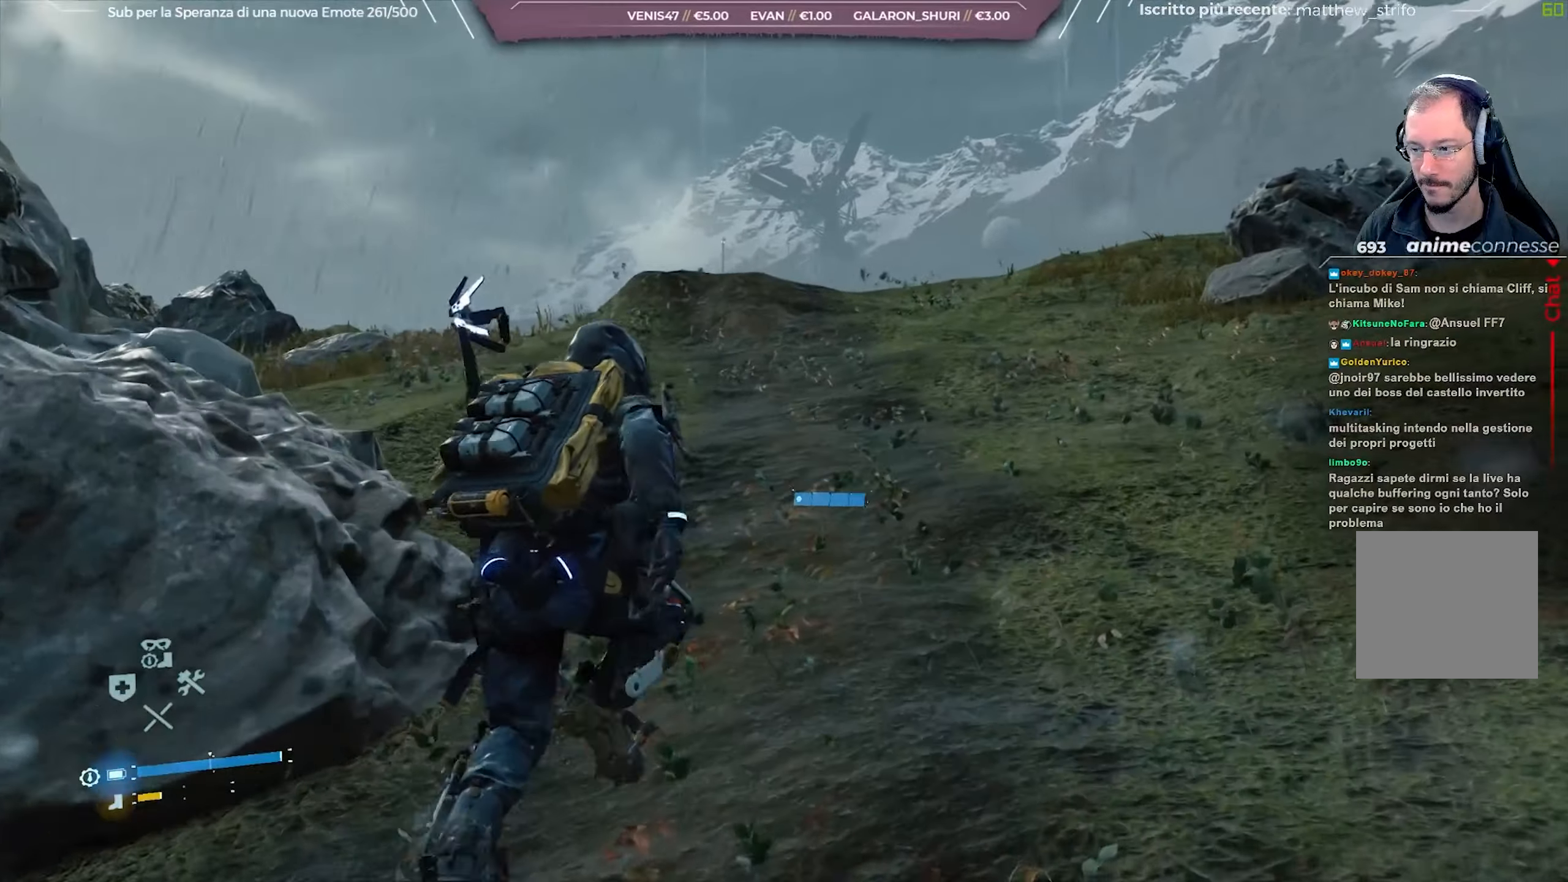
{"buttons": [], "left_stick": "up", "right_stick": "center", "events": [[33, "right_stick", "down-left"], [183, "right_stick", "center"]]}
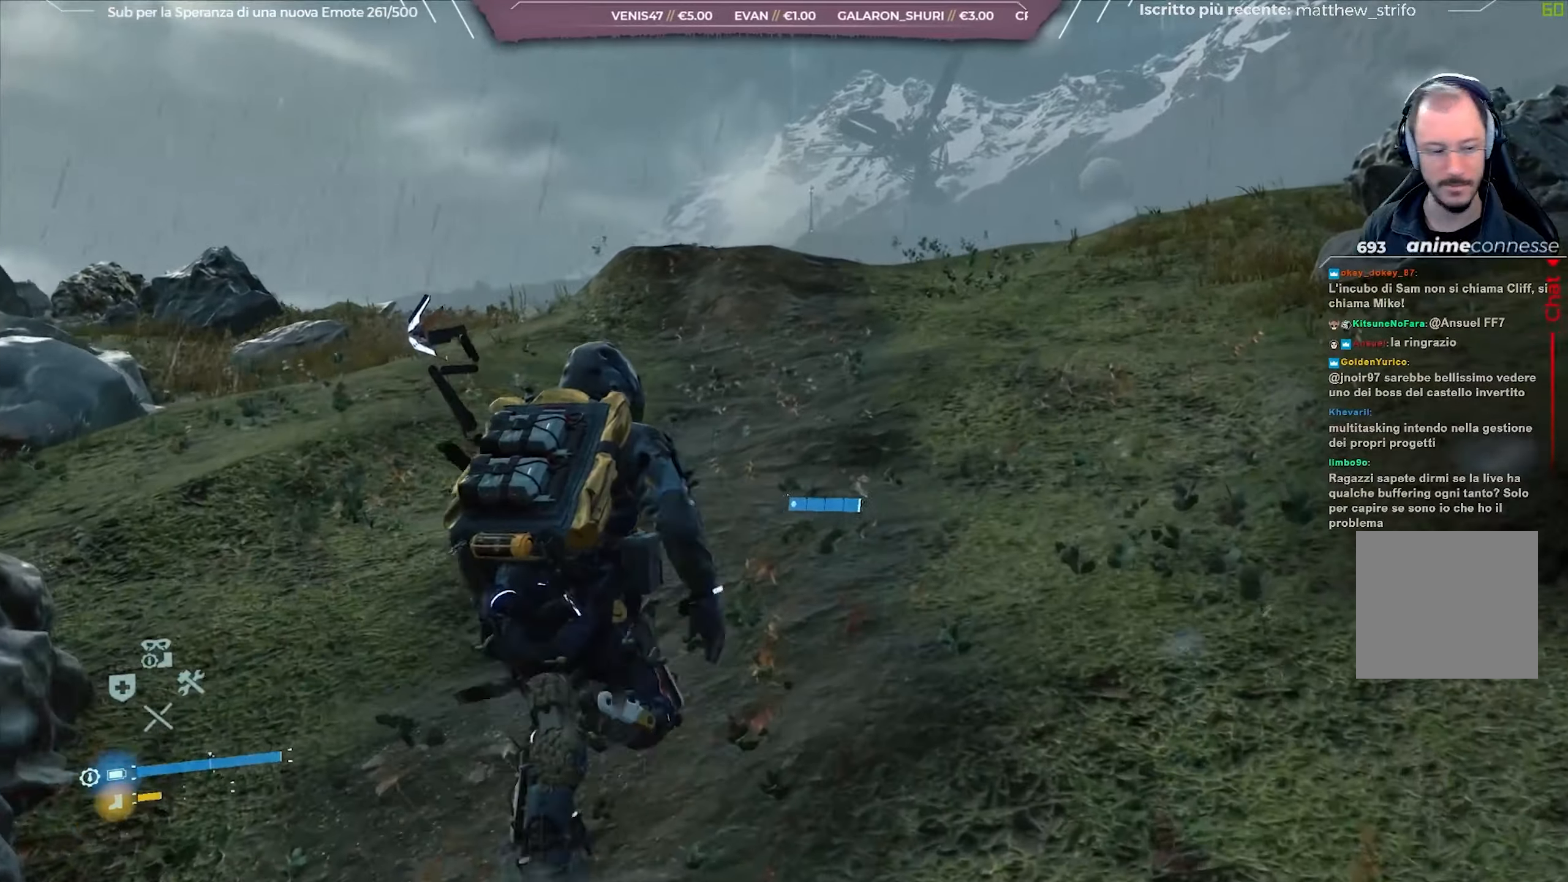
{"buttons": [], "left_stick": "up", "right_stick": "center", "events": []}
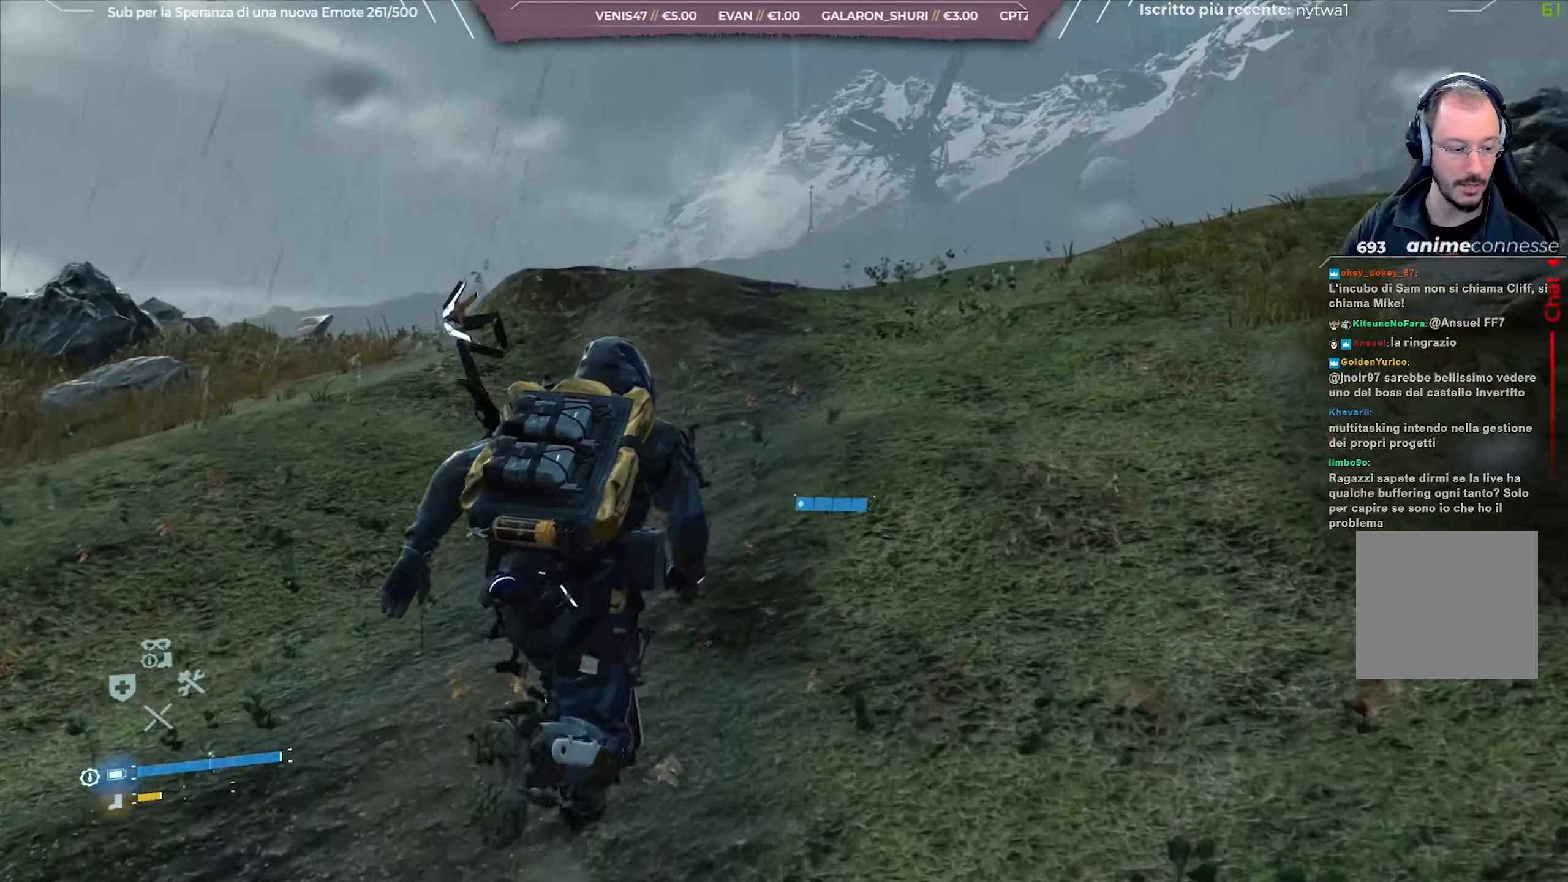
{"buttons": [], "left_stick": "up", "right_stick": "center", "events": []}
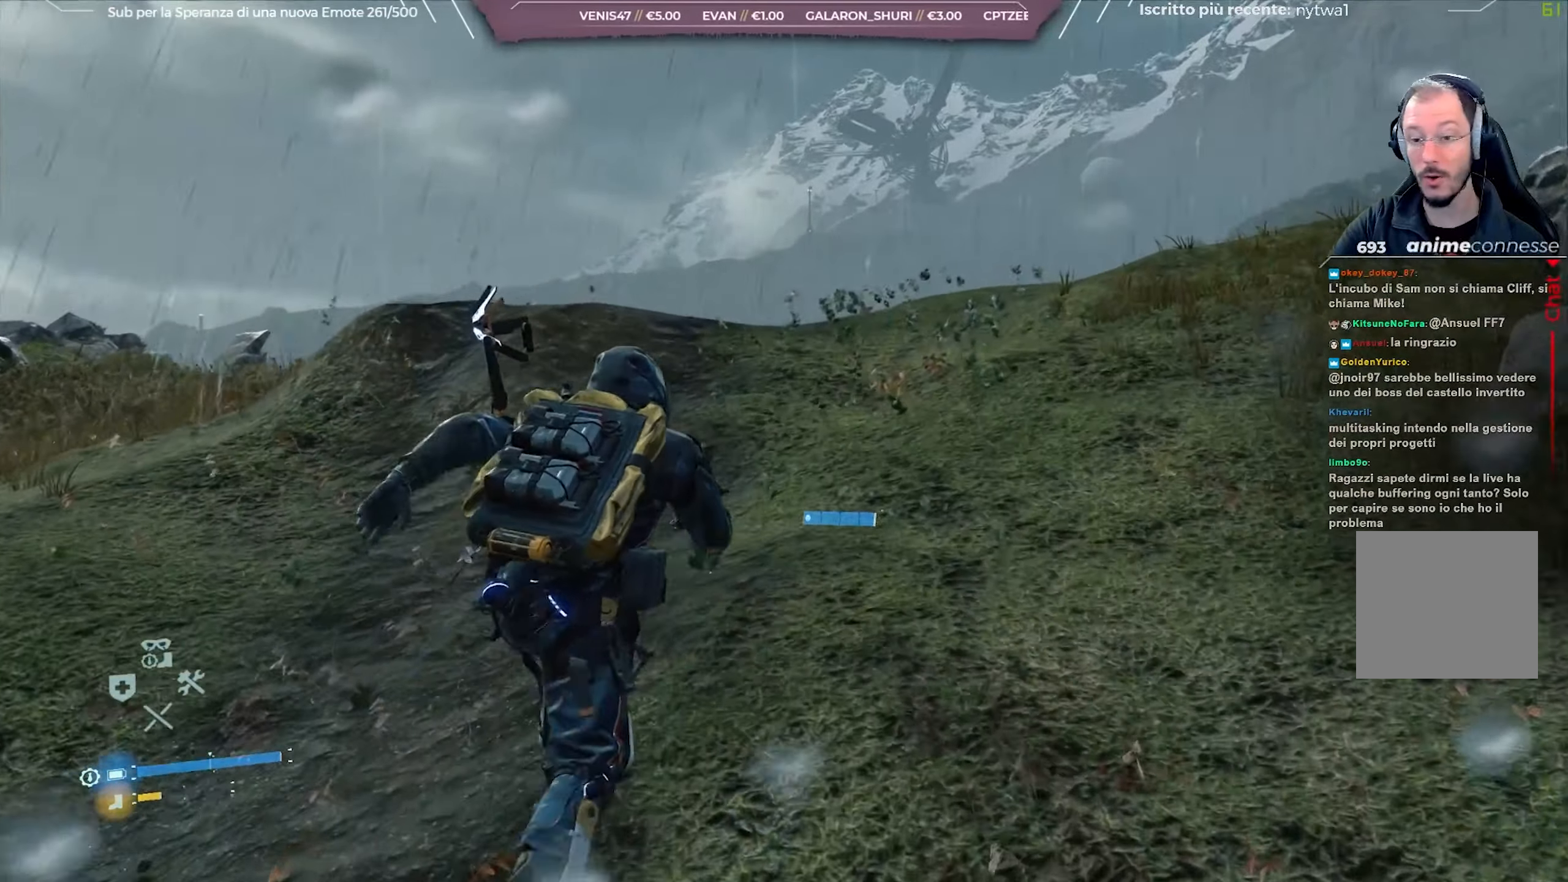
{"buttons": [], "left_stick": "up", "right_stick": "center", "events": []}